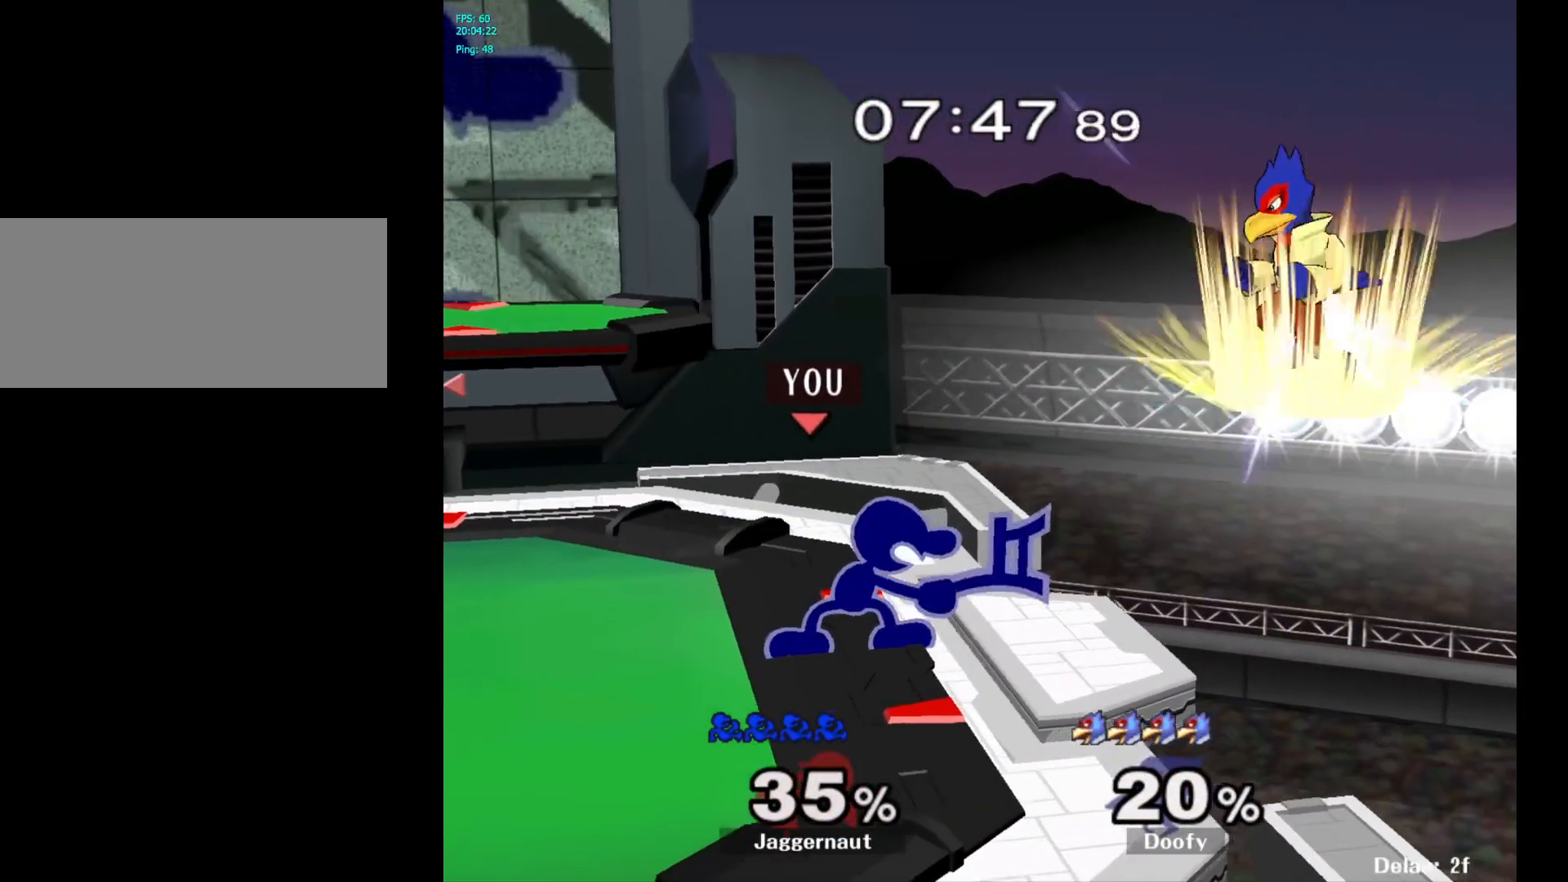
Gameplay with a controller (Nintendo layout); each line is a JSON object with the inputs held at the frame after it. "events" lists button and stick changes between this image and that frame as [ms after this image, input, new state], when the widget could be followed in between. Not read: L3 R3.
{"buttons": [], "left_stick": "center", "right_stick": "center", "events": [[67, "left_stick", "up-right"], [167, "left_stick", "center"]]}
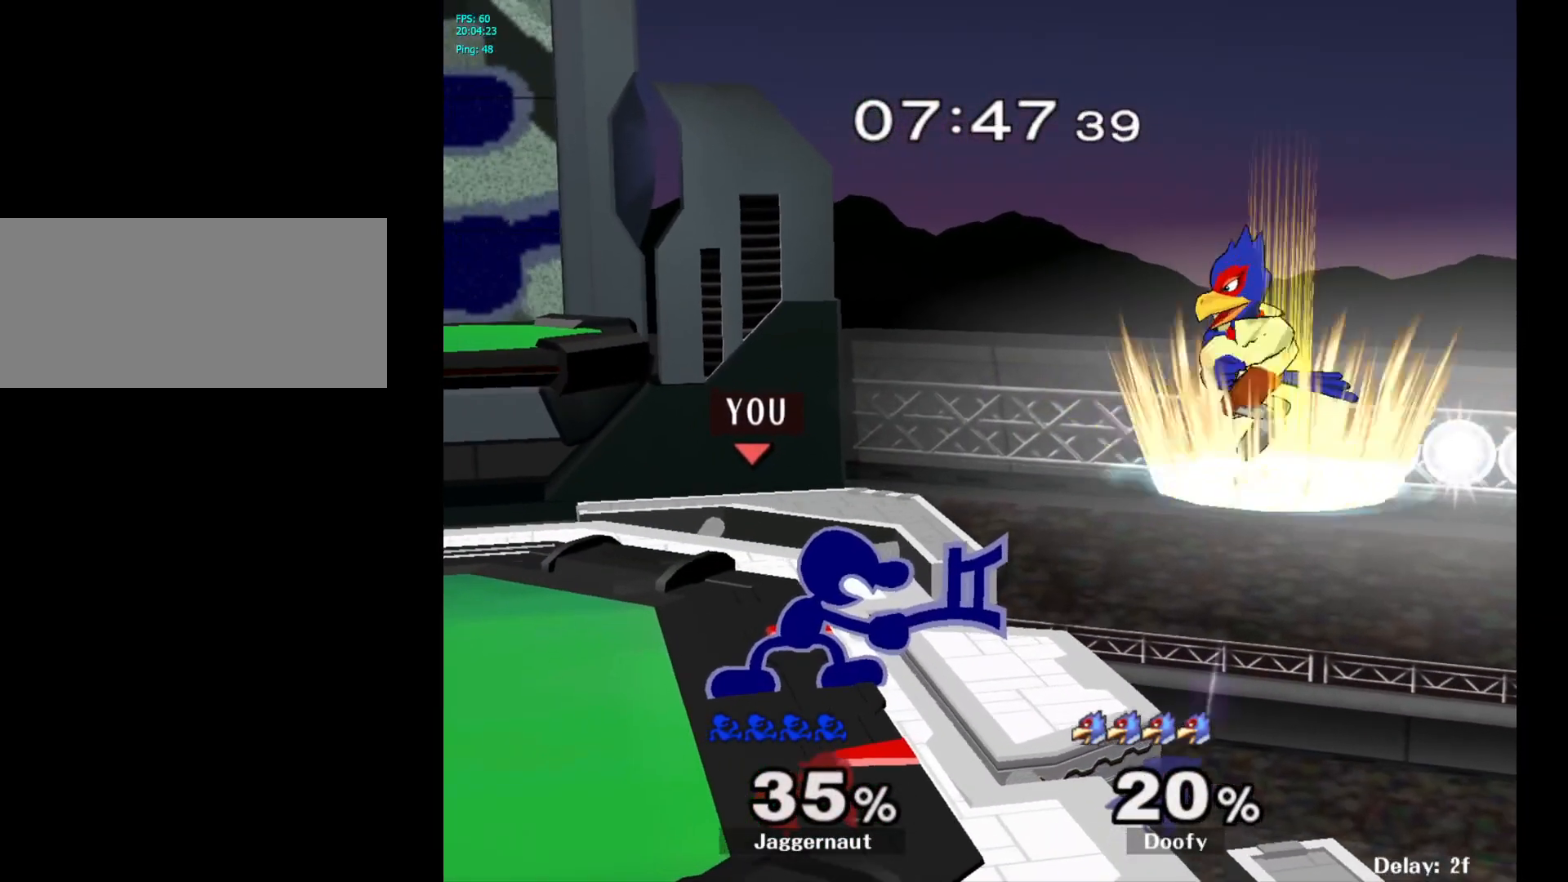
{"buttons": [], "left_stick": "center", "right_stick": "center", "events": [[17, "R1", "down"], [417, "R1", "up"]]}
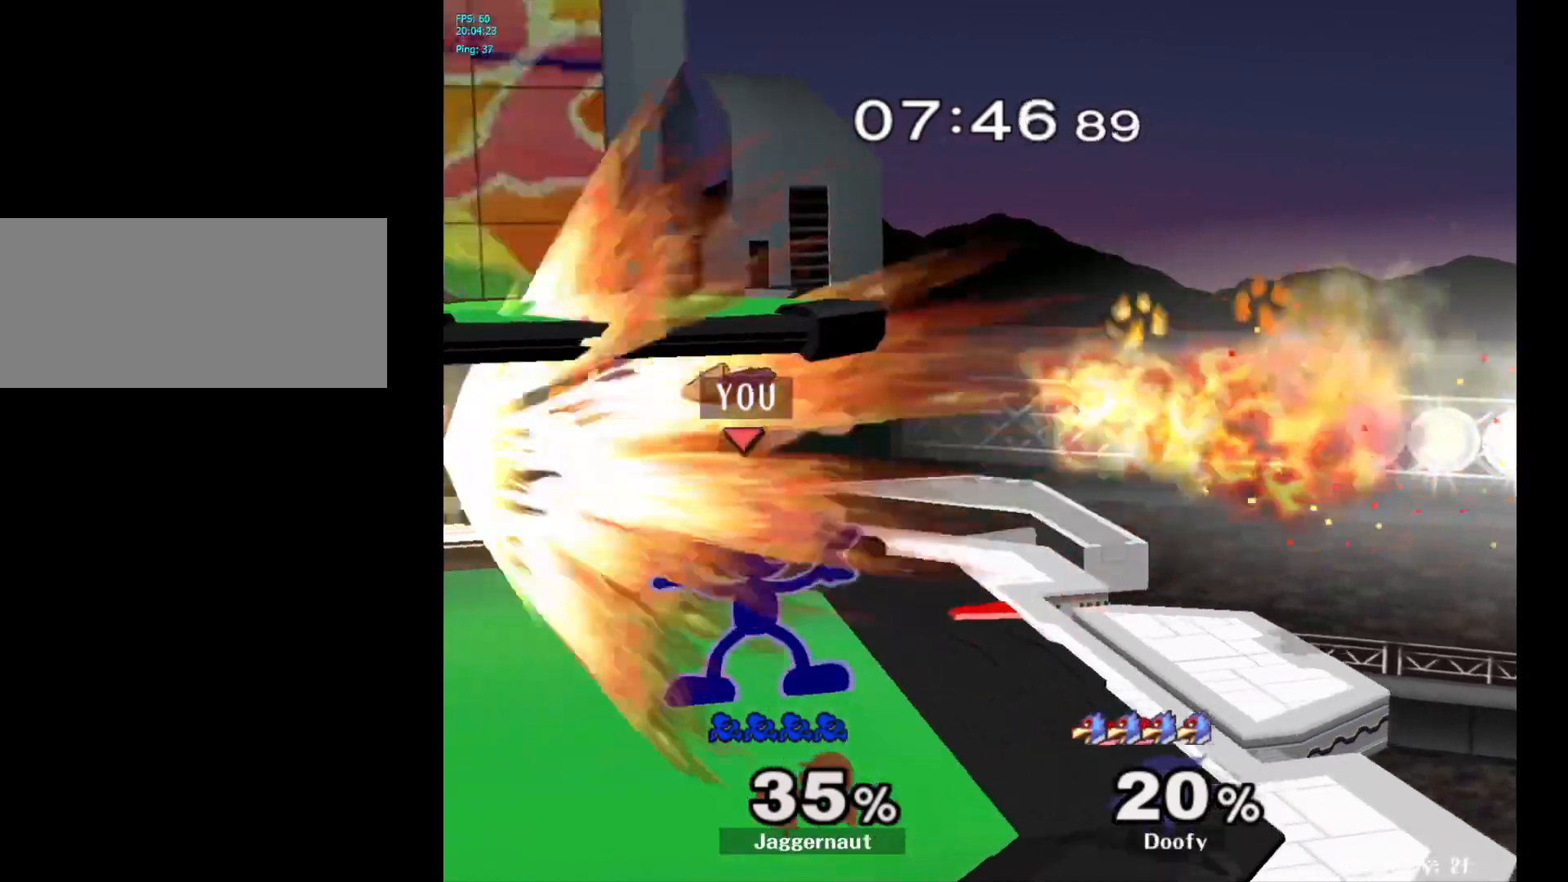
{"buttons": [], "left_stick": "left", "right_stick": "center", "events": [[233, "Y", "down"], [233, "left_stick", "left"], [250, "Y", "up"], [350, "A", "down"], [433, "A", "up"]]}
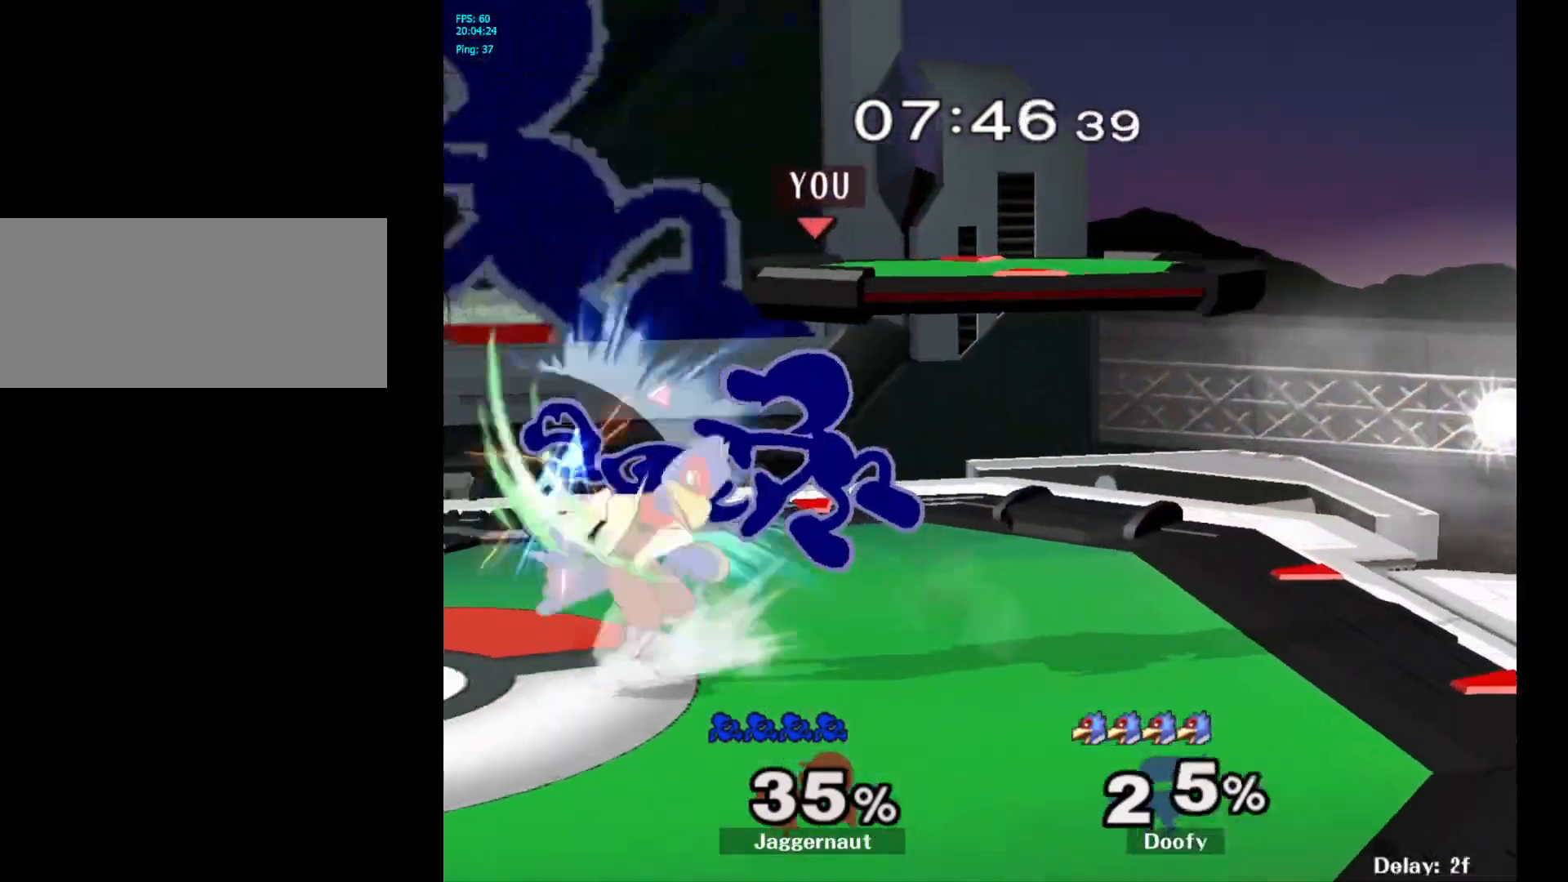
{"buttons": ["R1"], "left_stick": "down-left", "right_stick": "center", "events": [[50, "left_stick", "center"], [217, "left_stick", "left"], [350, "R1", "down"], [400, "left_stick", "down-left"]]}
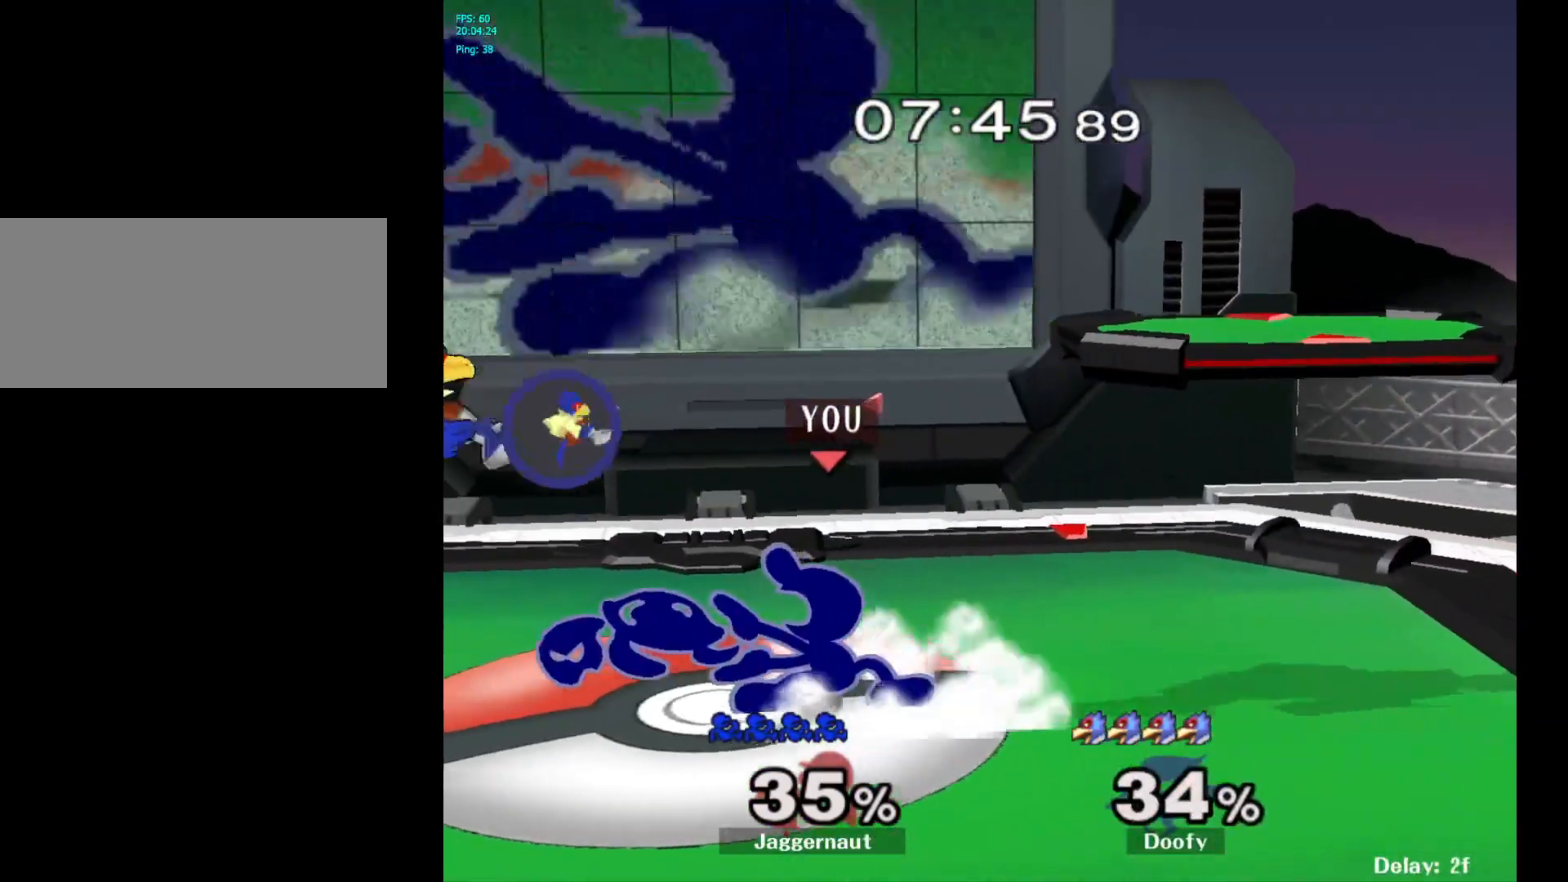
{"buttons": [], "left_stick": "down", "right_stick": "center", "events": [[33, "R1", "up"], [50, "left_stick", "center"], [233, "left_stick", "left"], [450, "left_stick", "down"]]}
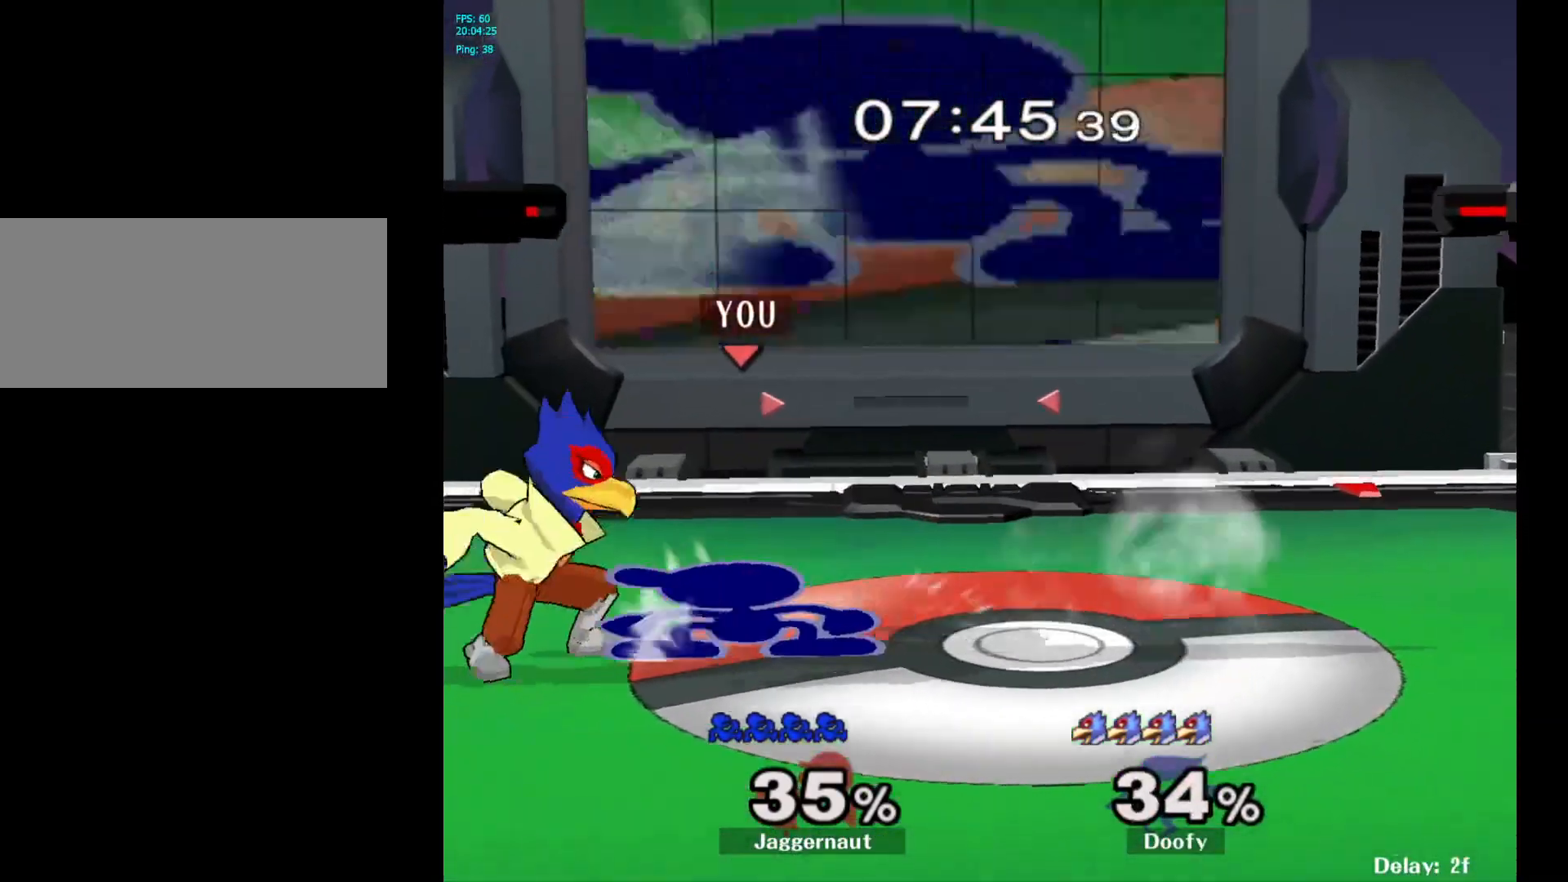
{"buttons": [], "left_stick": "center", "right_stick": "center", "events": [[50, "A", "down"], [183, "A", "up"], [283, "left_stick", "center"]]}
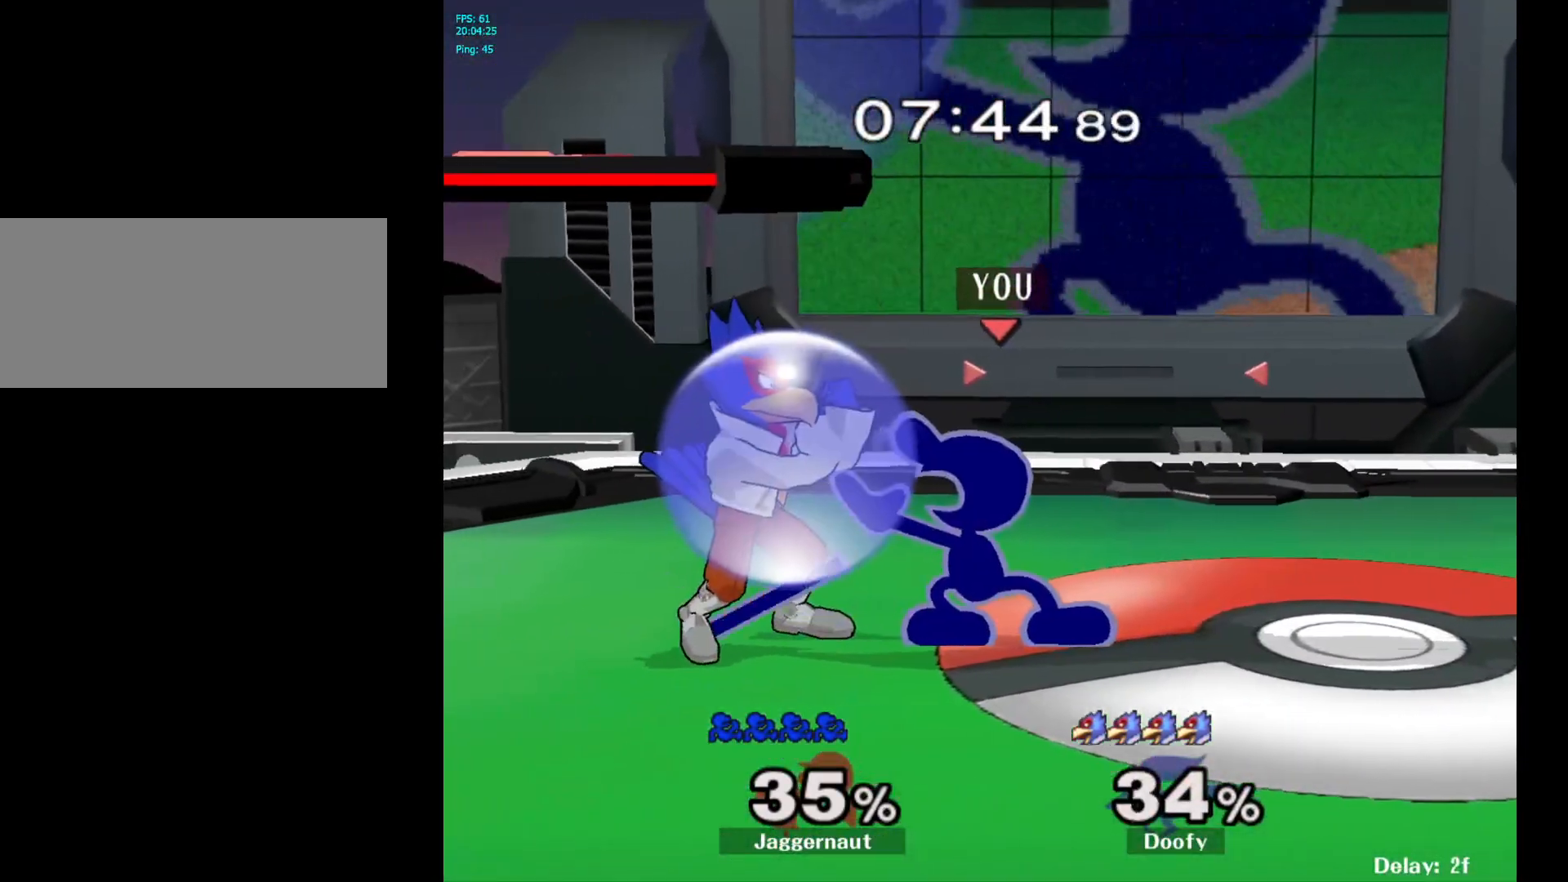
{"buttons": ["Z"], "left_stick": "center", "right_stick": "center", "events": [[67, "A", "down"], [183, "A", "up"], [433, "Z", "down"]]}
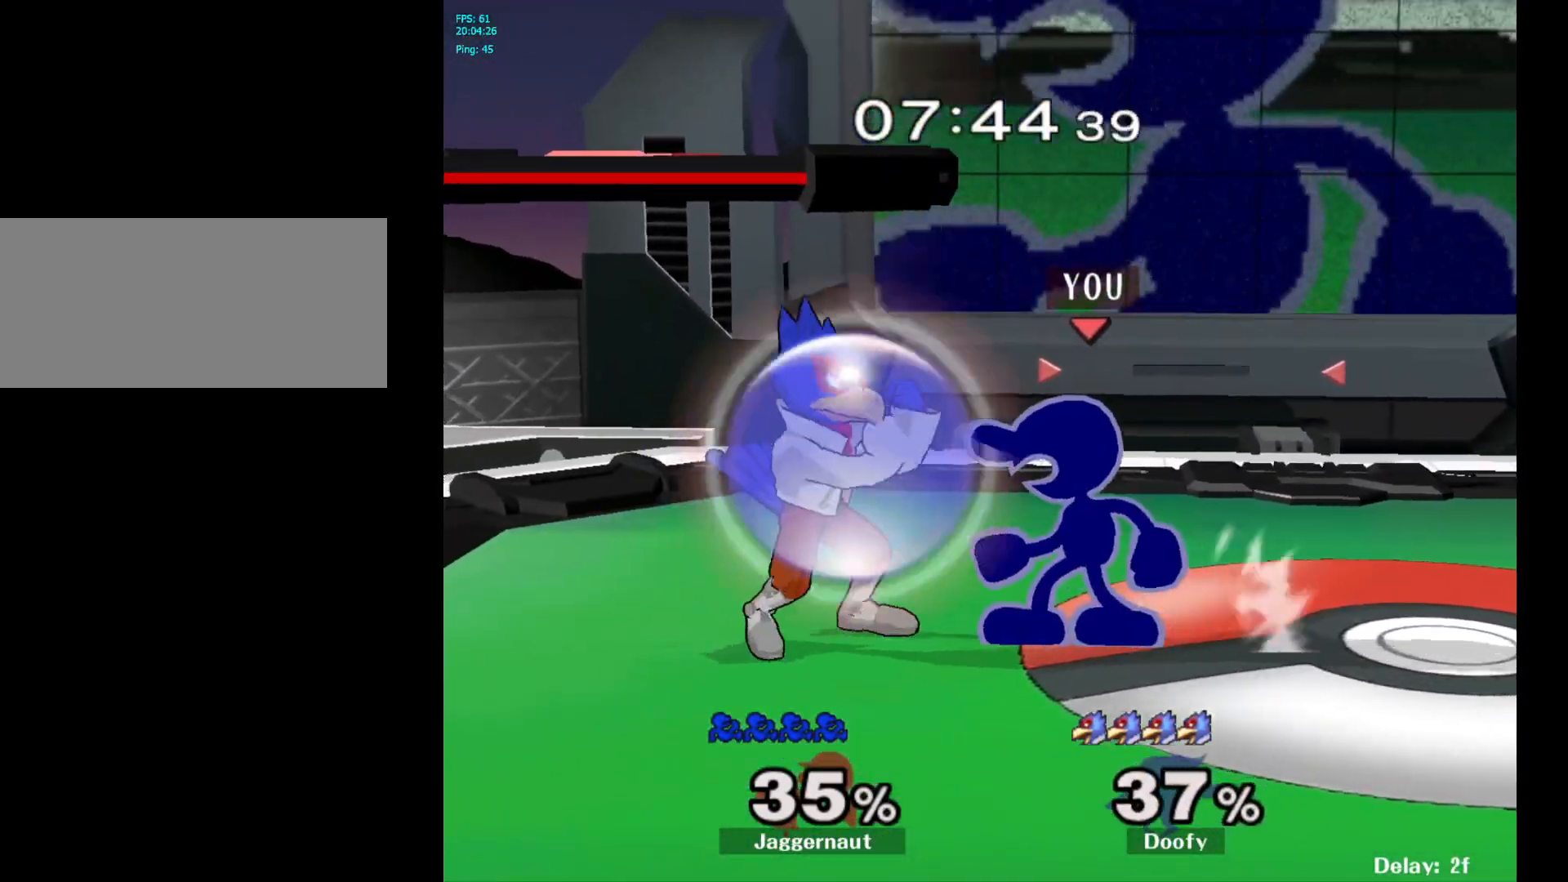
{"buttons": [], "left_stick": "center", "right_stick": "center", "events": [[33, "Z", "up"], [217, "left_stick", "up"], [367, "left_stick", "center"]]}
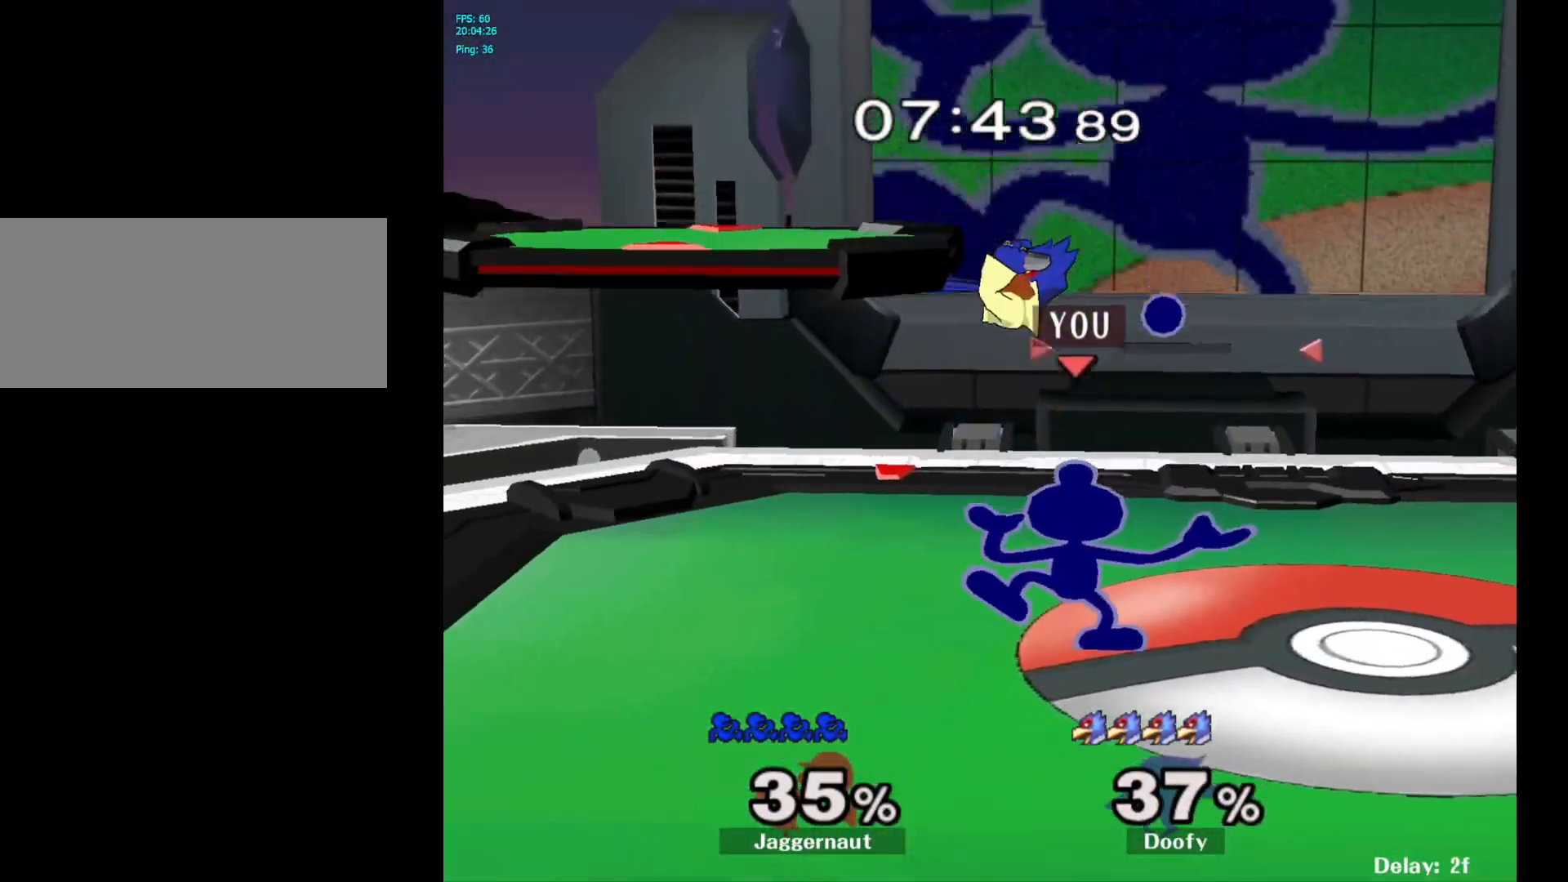
{"buttons": [], "left_stick": "center", "right_stick": "center", "events": []}
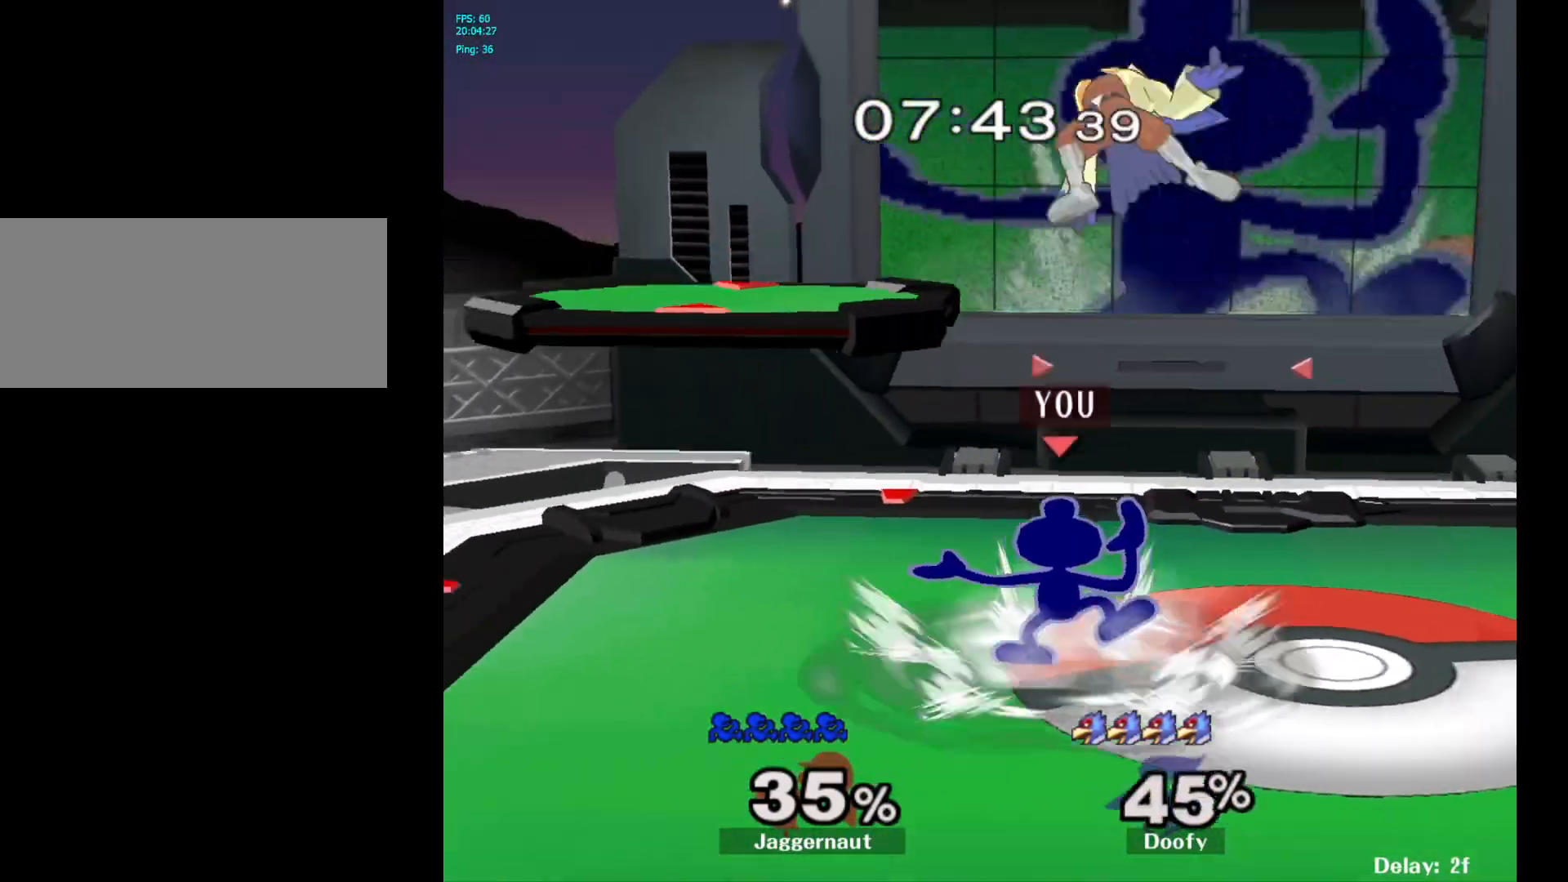
{"buttons": [], "left_stick": "center", "right_stick": "center", "events": []}
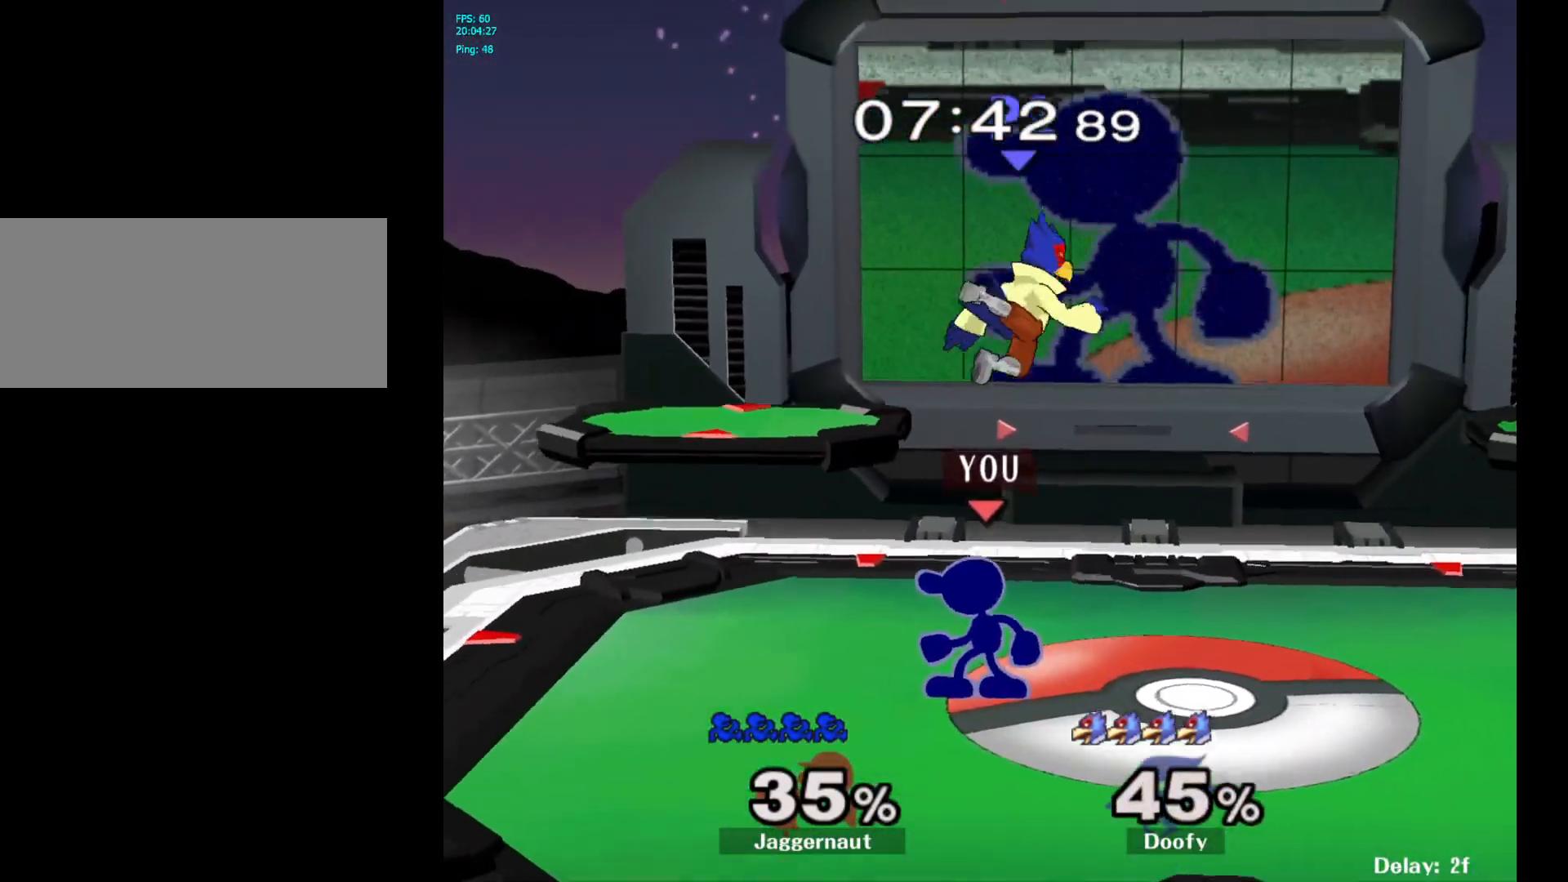
{"buttons": [], "left_stick": "center", "right_stick": "center", "events": [[150, "X", "down"], [150, "Z", "down"], [267, "X", "up"], [267, "Z", "up"]]}
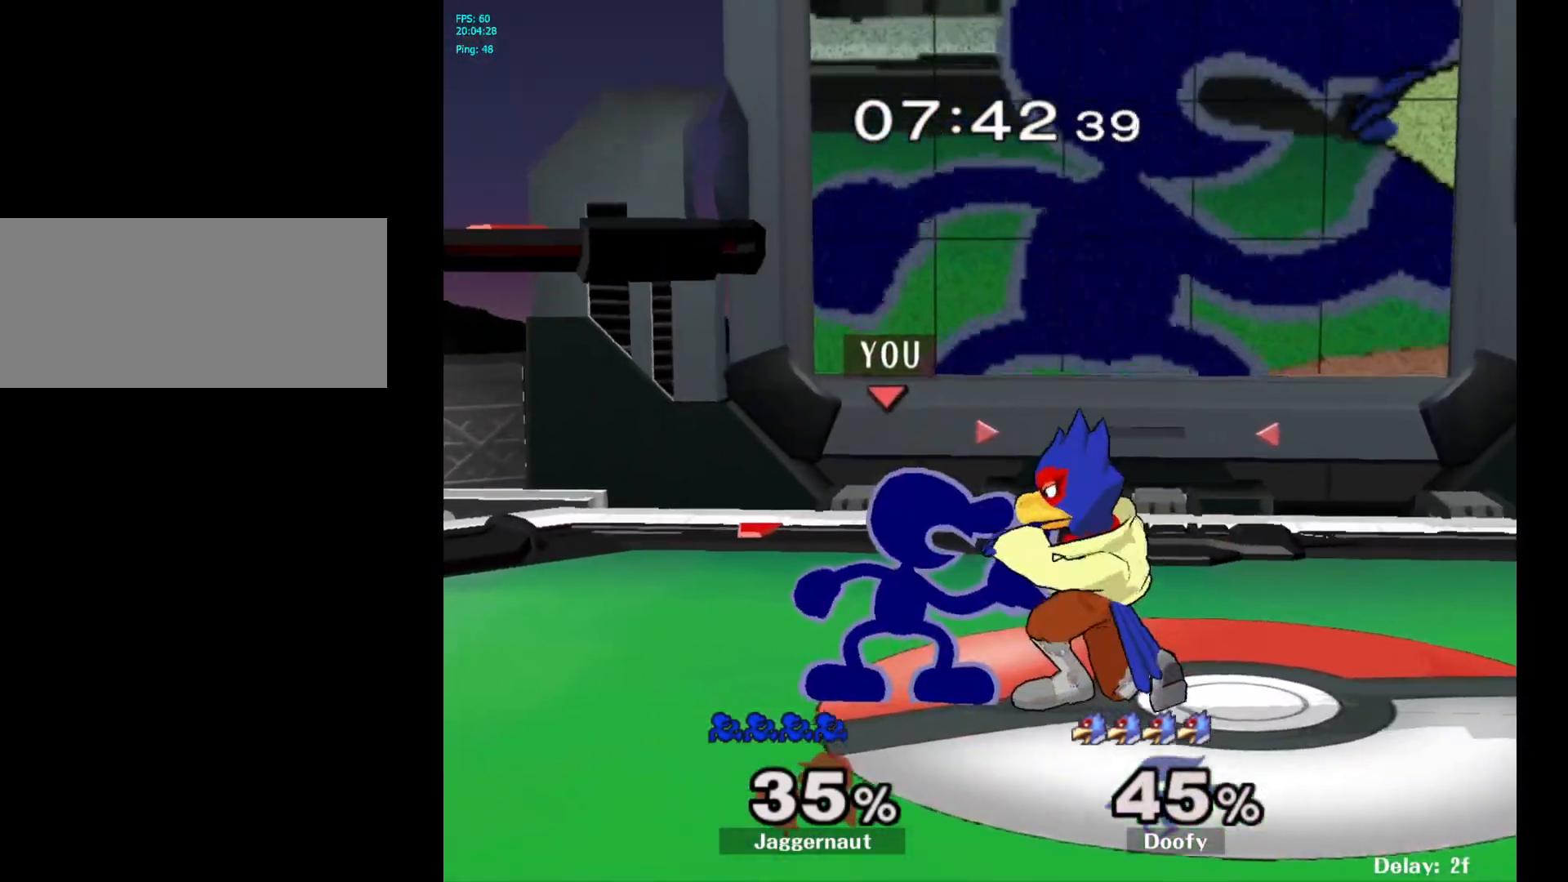
{"buttons": [], "left_stick": "center", "right_stick": "center", "events": [[150, "left_stick", "up"], [233, "left_stick", "center"]]}
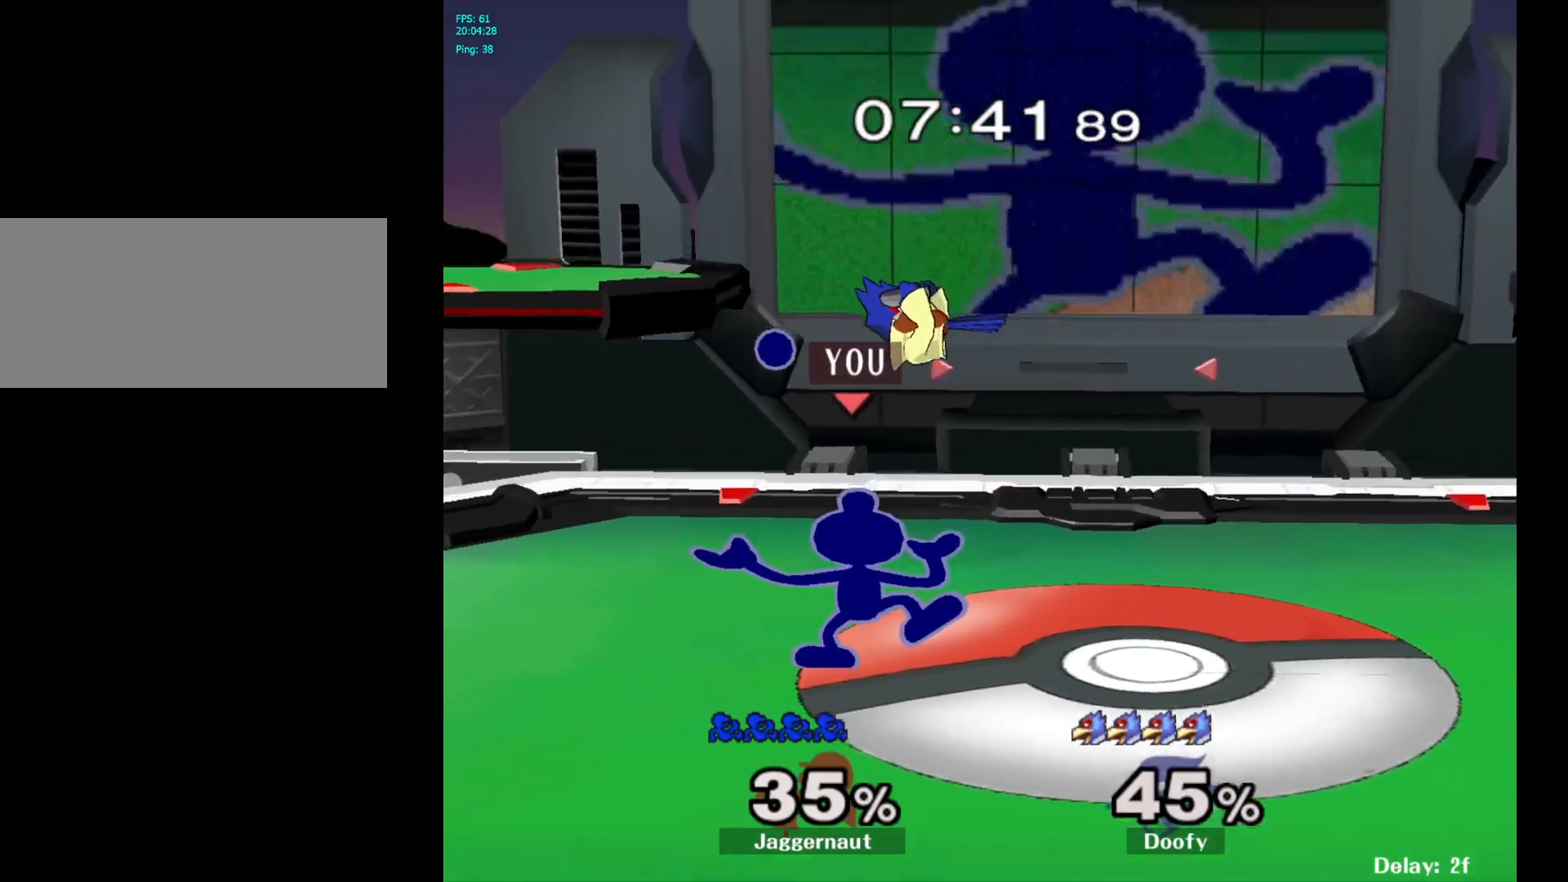
{"buttons": [], "left_stick": "center", "right_stick": "center", "events": []}
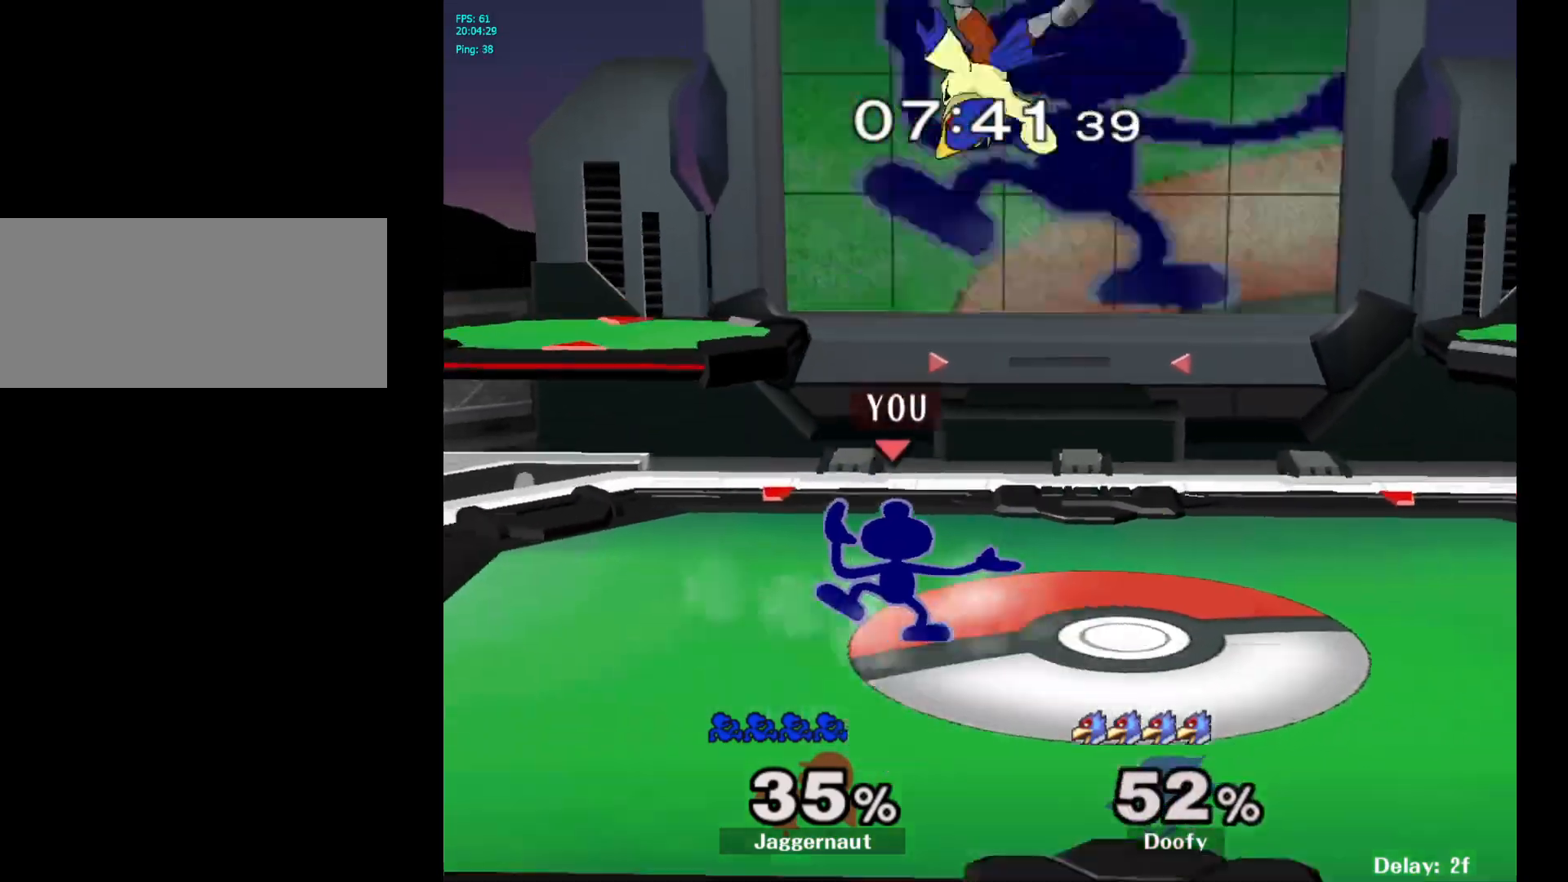
{"buttons": [], "left_stick": "right", "right_stick": "center", "events": [[133, "Y", "down"], [200, "left_stick", "right"], [250, "Y", "up"]]}
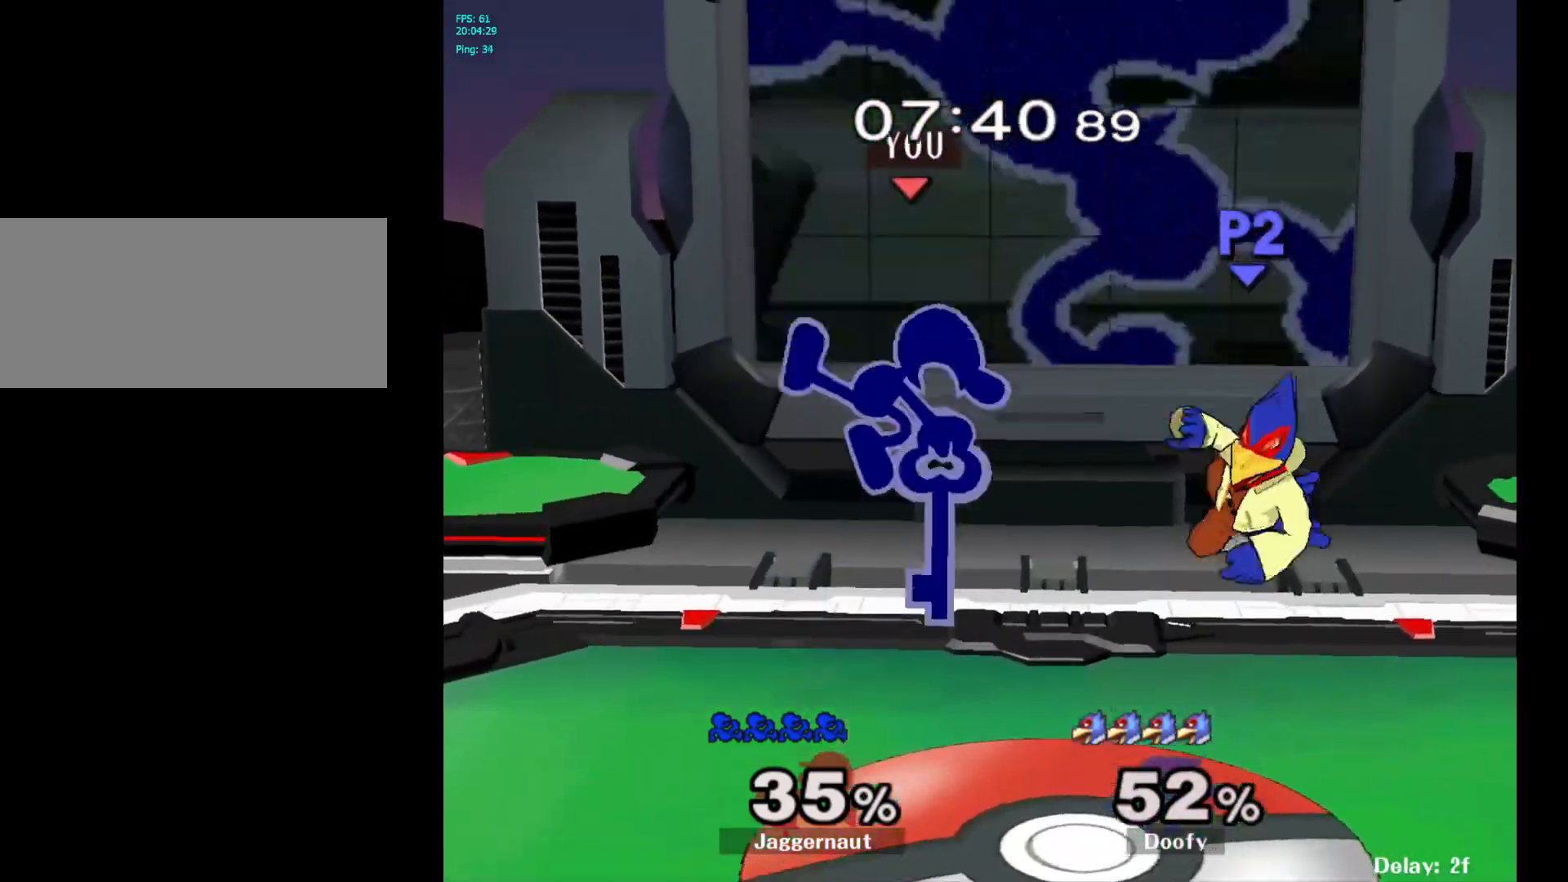
{"buttons": ["R1"], "left_stick": "right", "right_stick": "center", "events": [[133, "left_stick", "center"], [200, "left_stick", "down"], [367, "left_stick", "right"], [417, "R1", "down"]]}
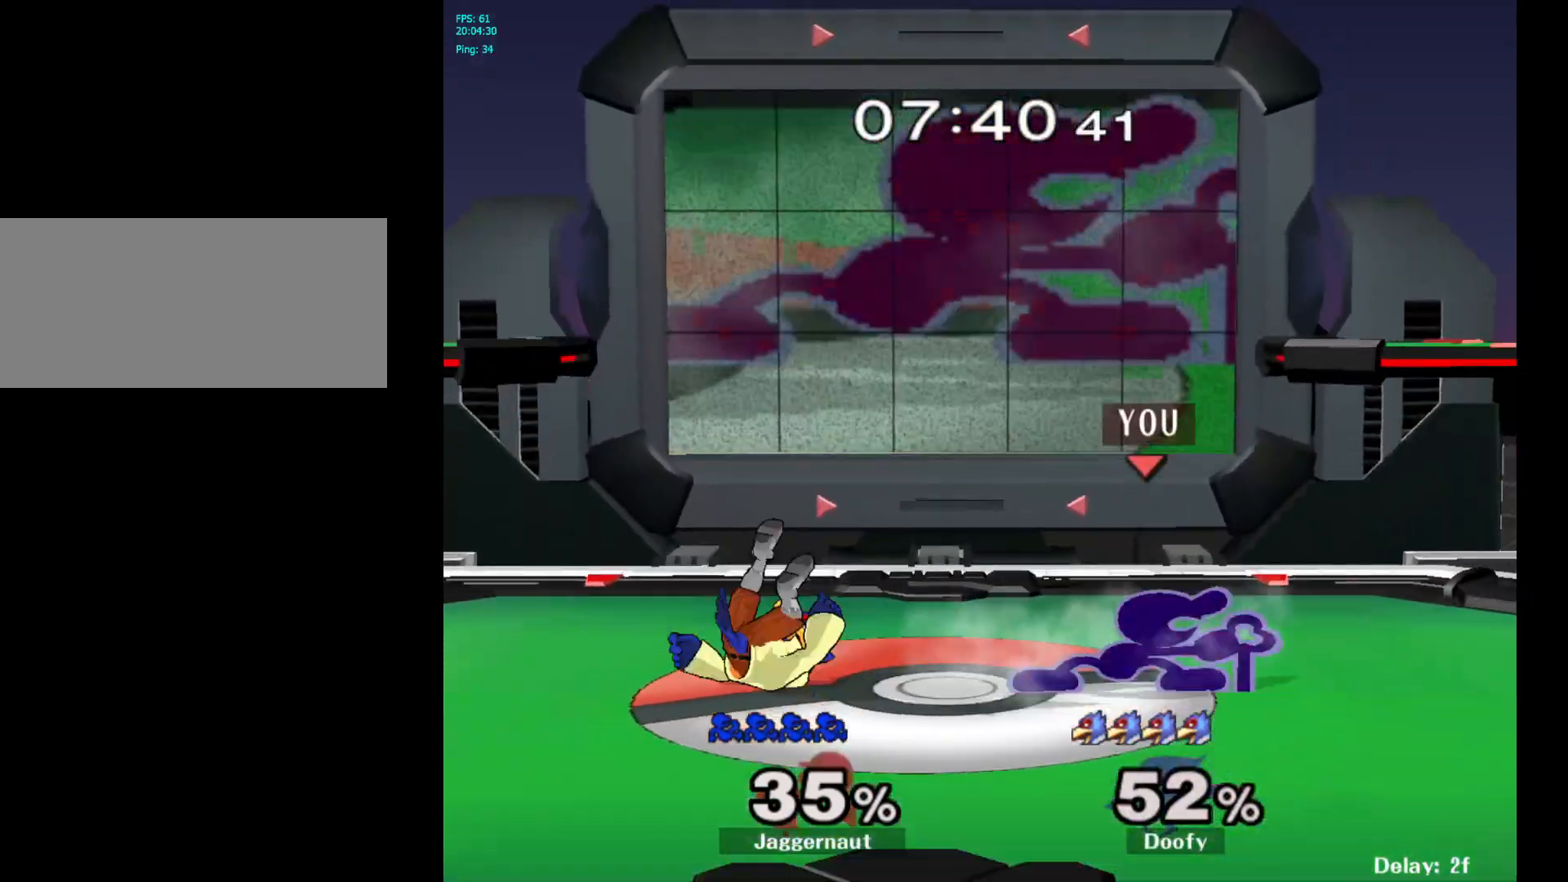
{"buttons": [], "left_stick": "left", "right_stick": "center", "events": [[67, "left_stick", "center"], [100, "R1", "up"], [233, "left_stick", "left"], [283, "Y", "down"], [317, "Y", "up"], [400, "A", "down"], [500, "A", "up"]]}
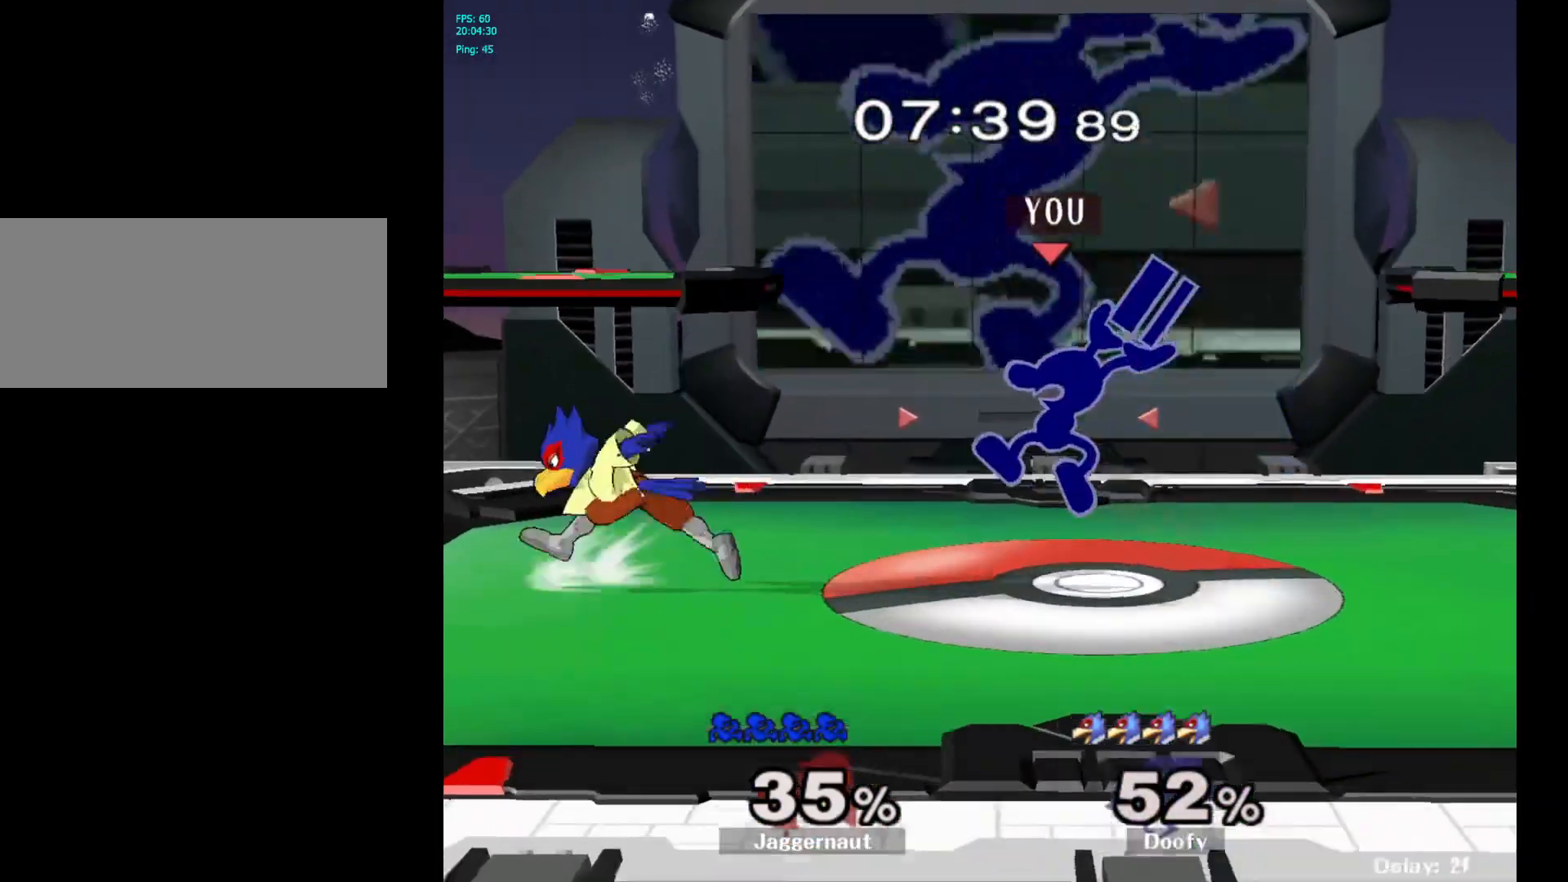
{"buttons": ["R1"], "left_stick": "center", "right_stick": "center", "events": [[117, "left_stick", "center"], [250, "left_stick", "down"], [267, "R1", "down"], [450, "left_stick", "center"]]}
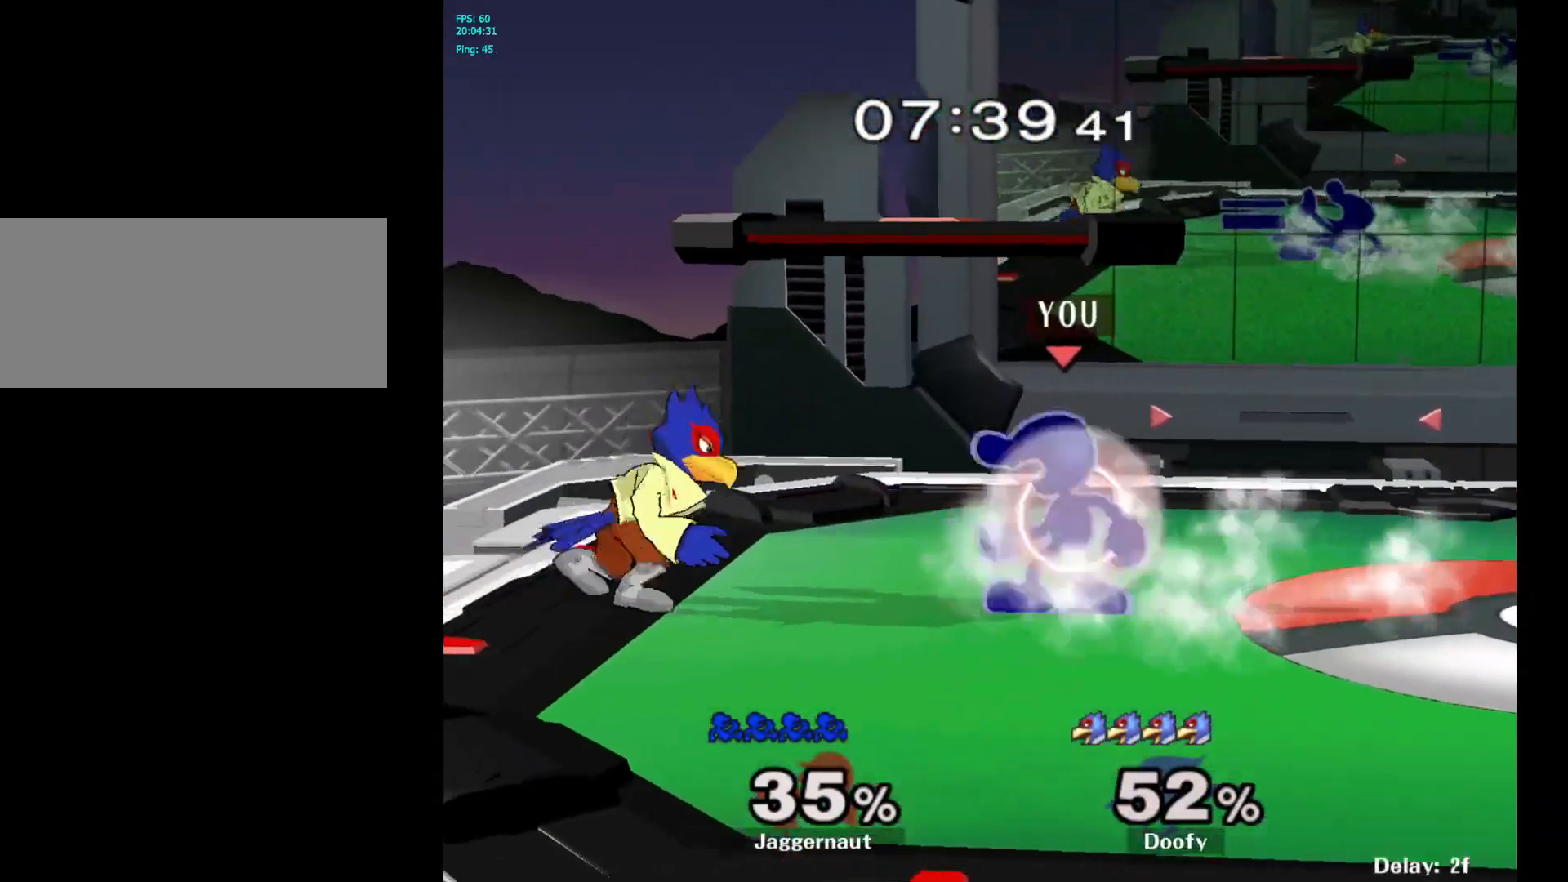
{"buttons": ["R1"], "left_stick": "center", "right_stick": "center", "events": []}
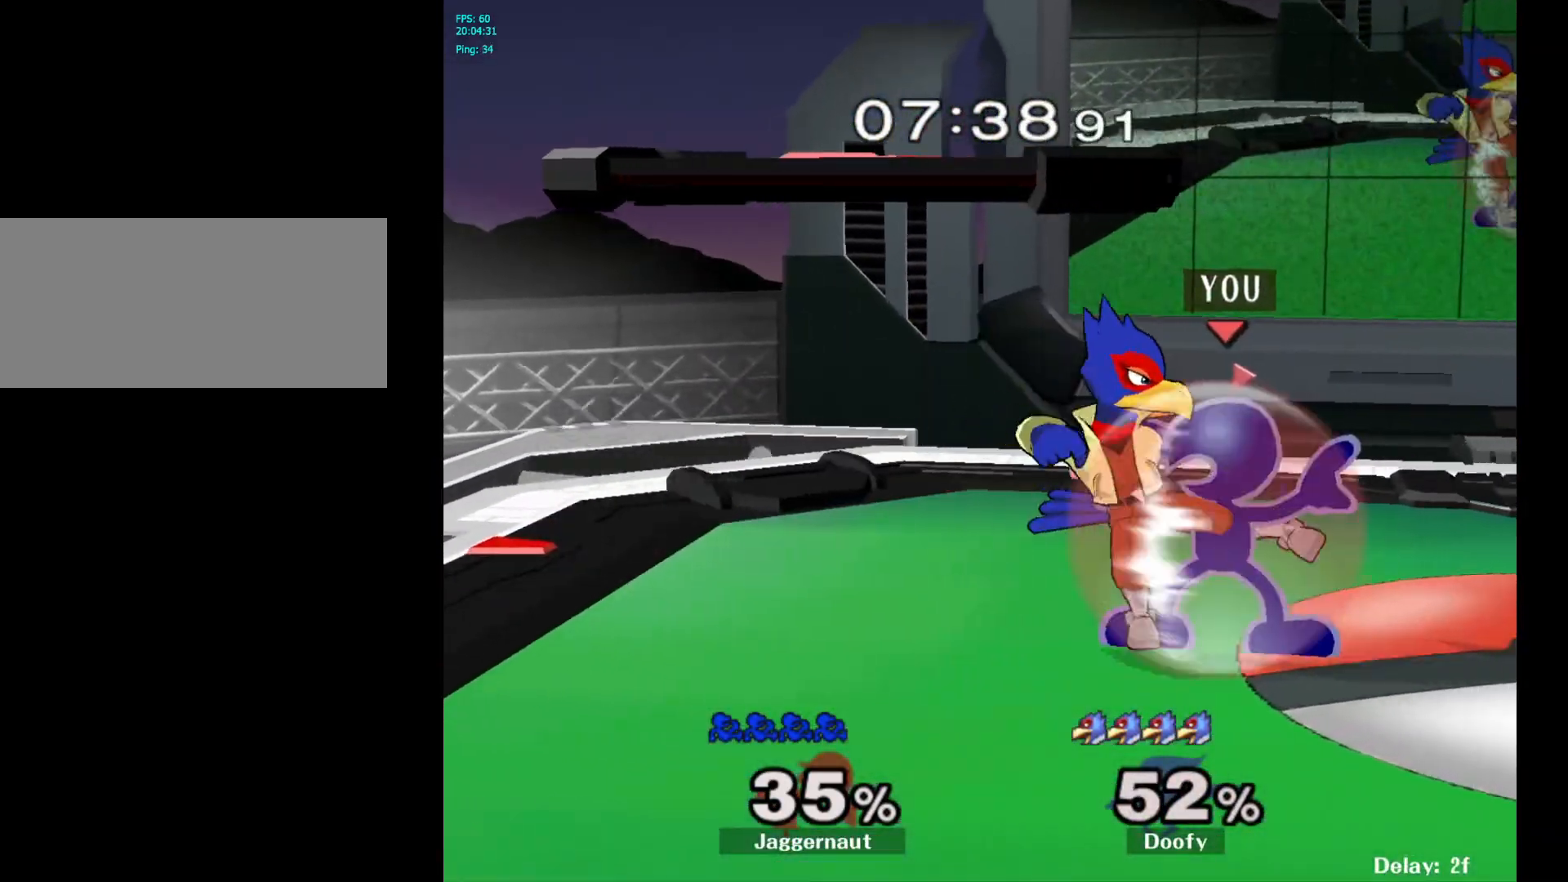
{"buttons": [], "left_stick": "center", "right_stick": "center", "events": [[83, "A", "down"], [183, "A", "up"], [300, "R1", "up"], [350, "left_stick", "up"], [500, "left_stick", "center"]]}
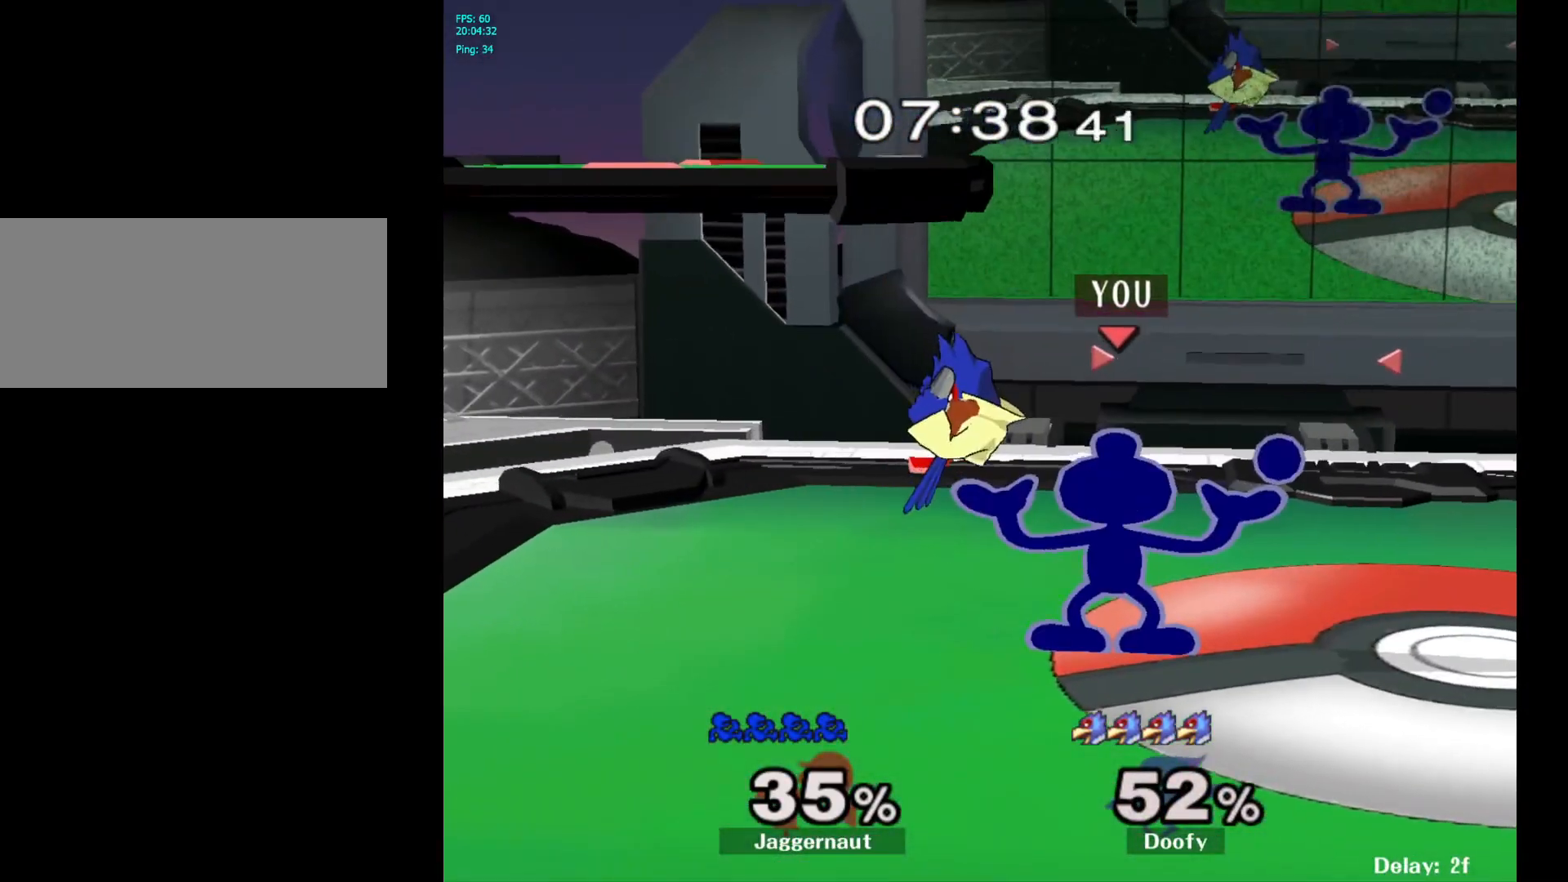
{"buttons": [], "left_stick": "center", "right_stick": "center", "events": []}
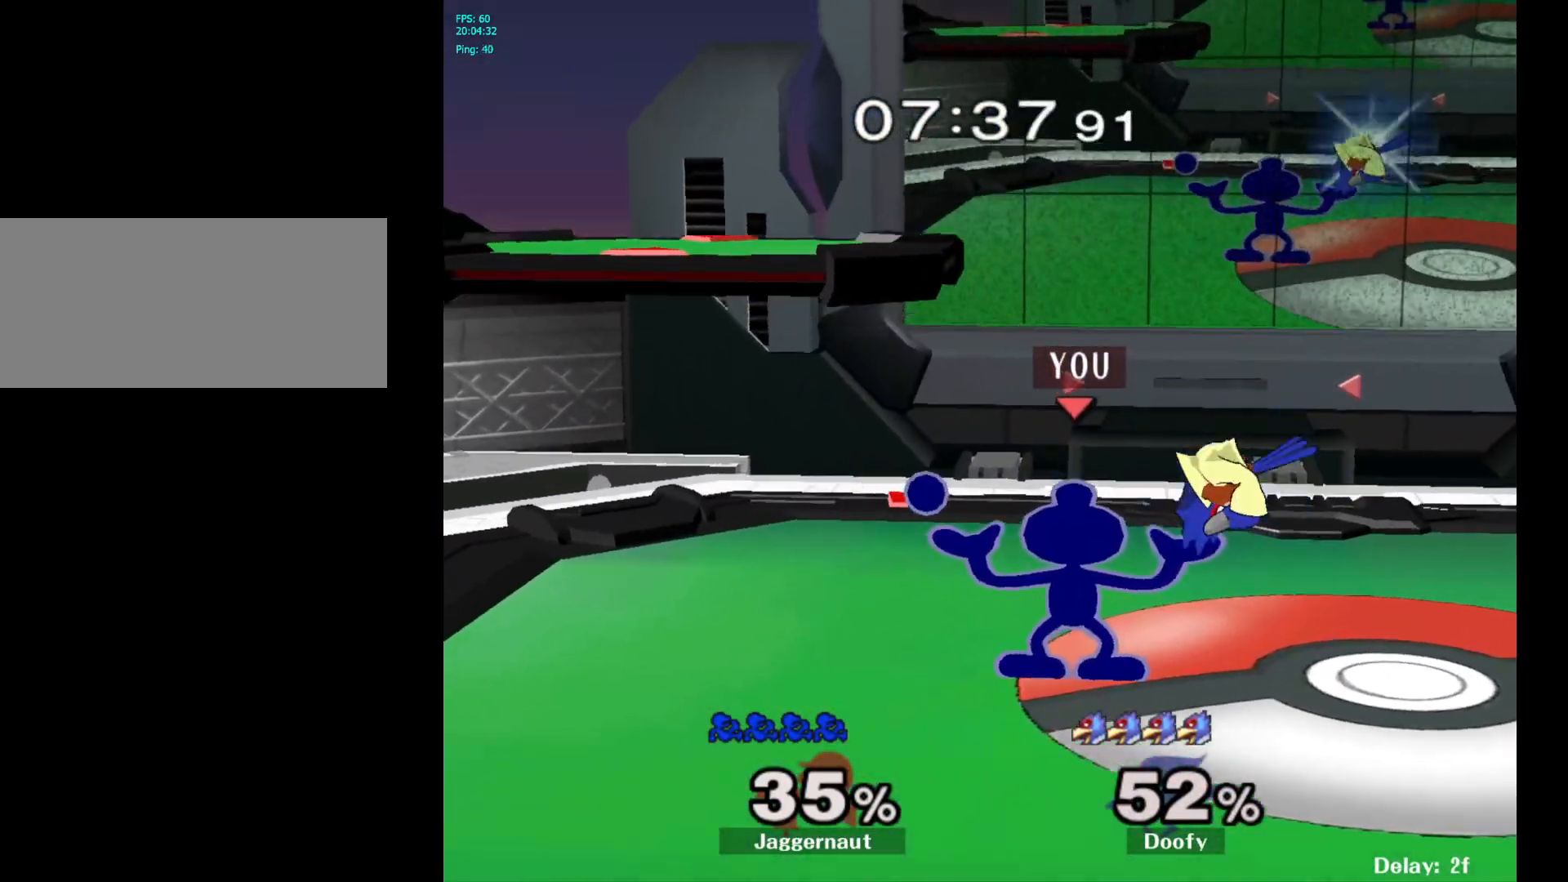
{"buttons": ["Y"], "left_stick": "left", "right_stick": "center", "events": [[417, "Y", "down"], [467, "left_stick", "left"]]}
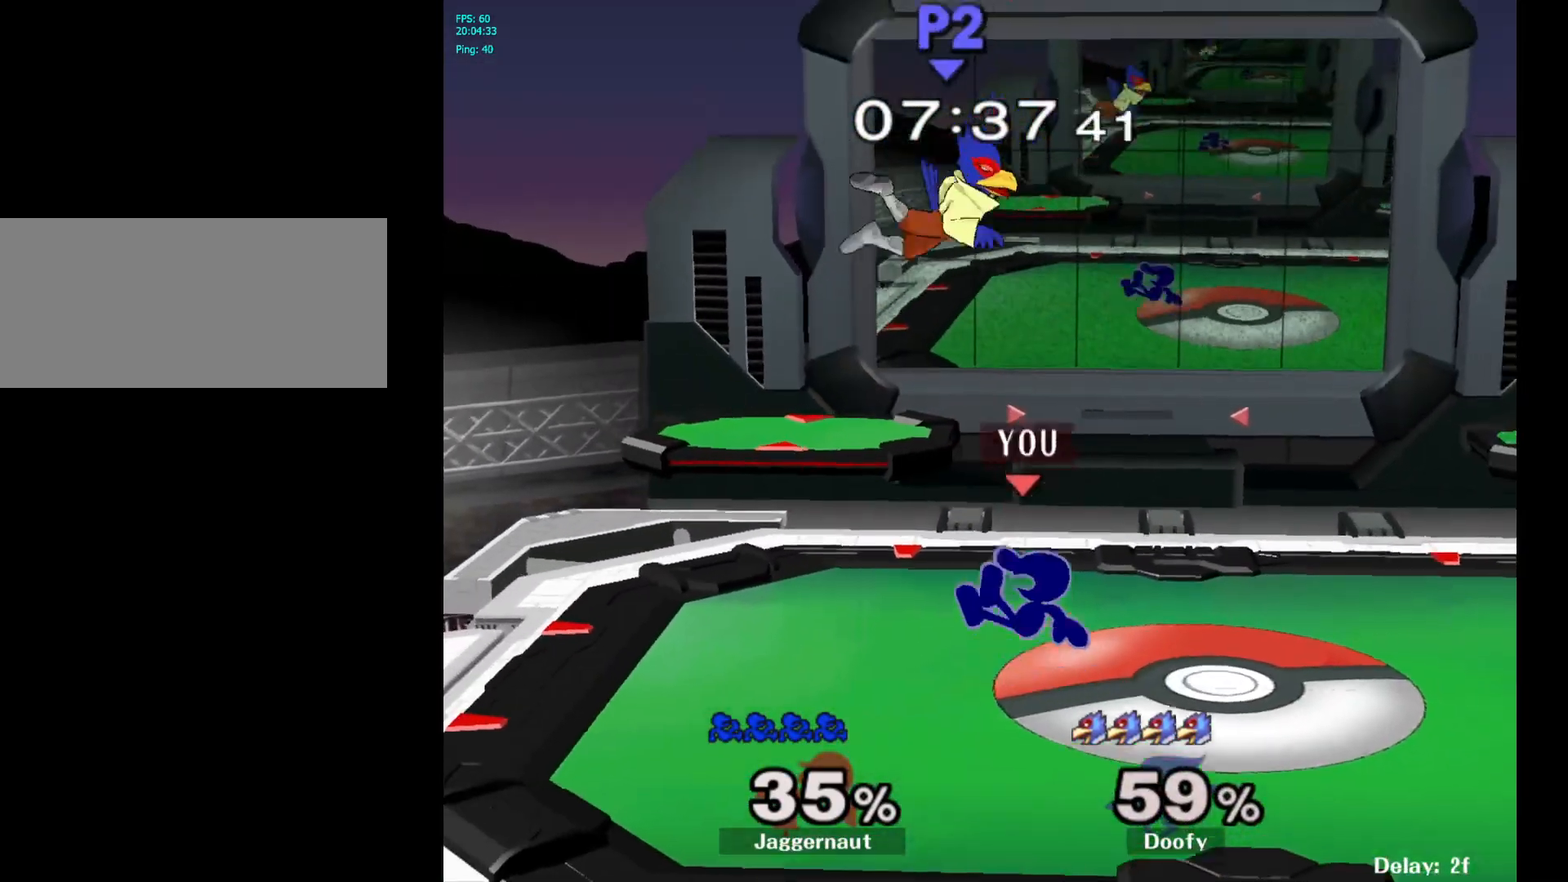
{"buttons": [], "left_stick": "center", "right_stick": "center", "events": [[33, "Y", "up"], [83, "right_stick", "down"], [150, "right_stick", "center"], [367, "left_stick", "center"]]}
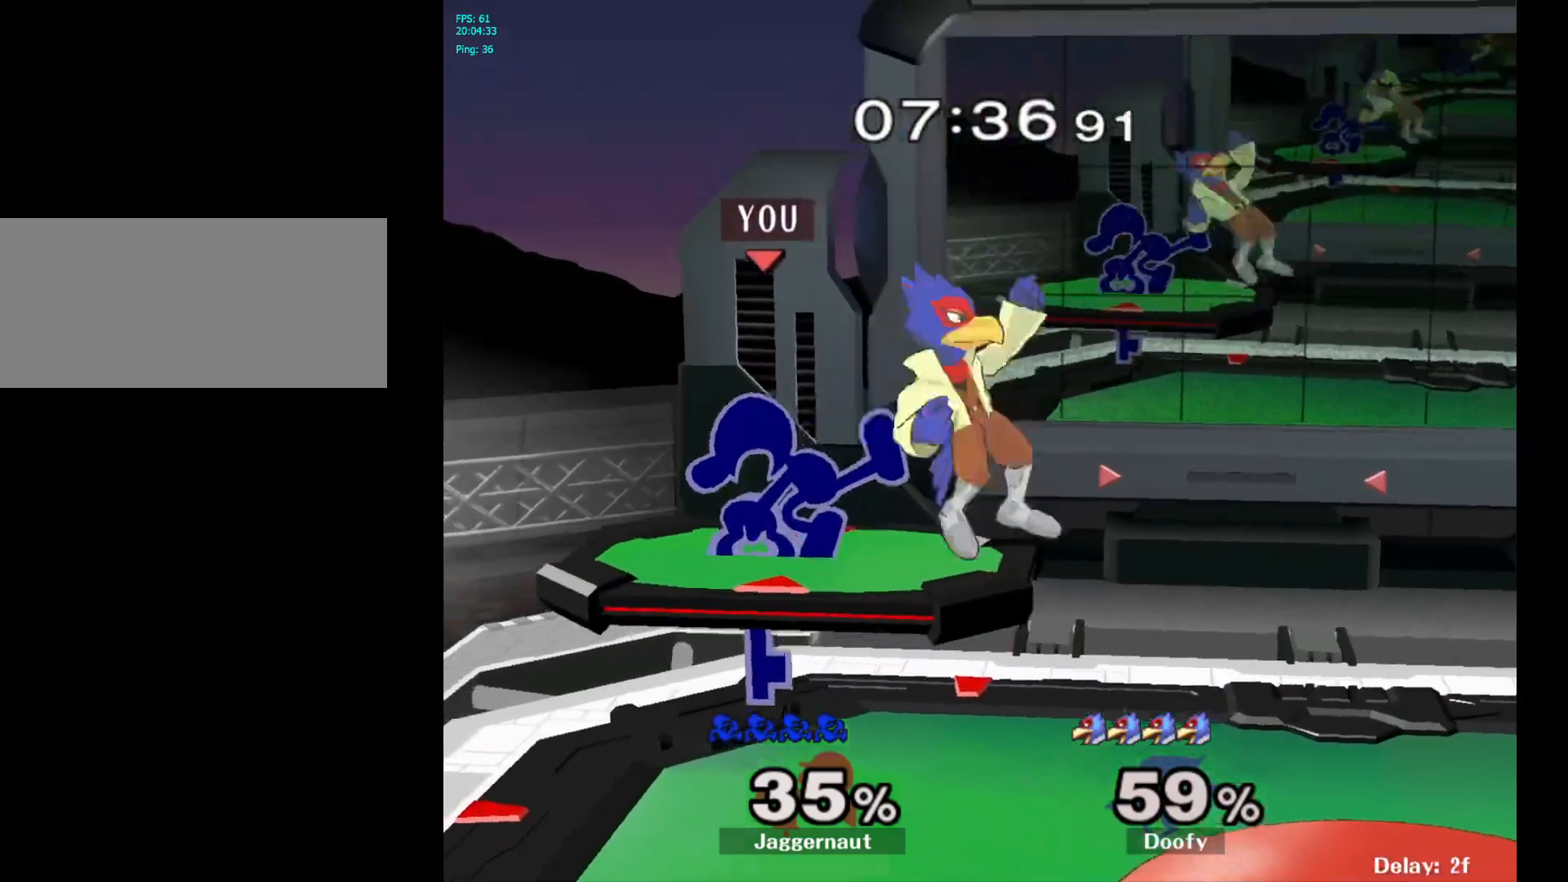
{"buttons": [], "left_stick": "center", "right_stick": "center", "events": [[17, "left_stick", "down"], [50, "R1", "down"], [167, "left_stick", "center"], [200, "R1", "up"], [367, "Z", "down"], [483, "Z", "up"]]}
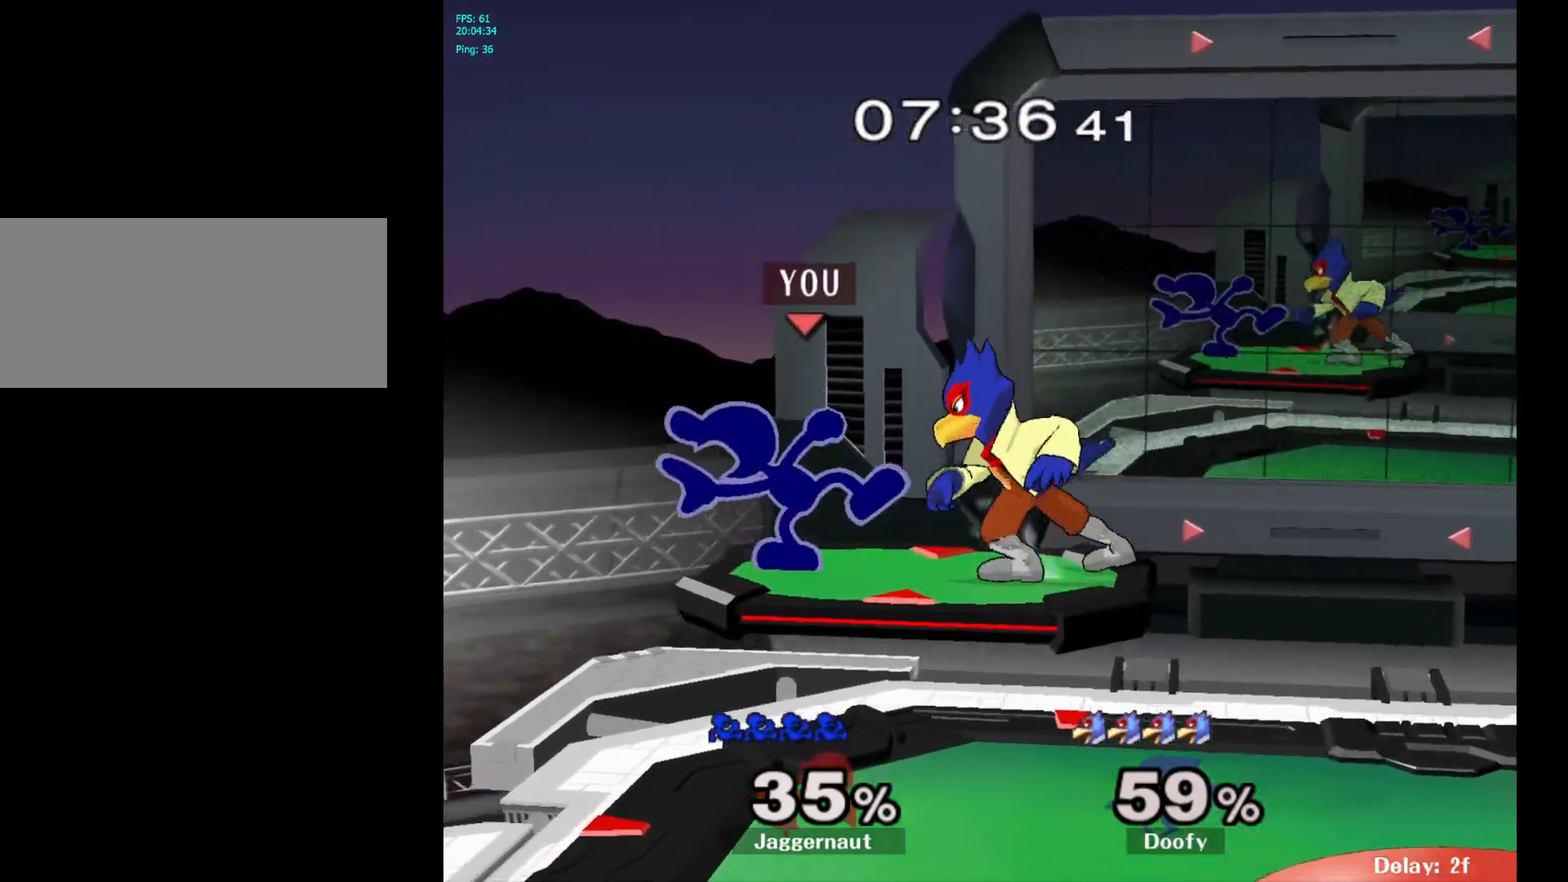
{"buttons": [], "left_stick": "left", "right_stick": "center", "events": [[433, "left_stick", "left"]]}
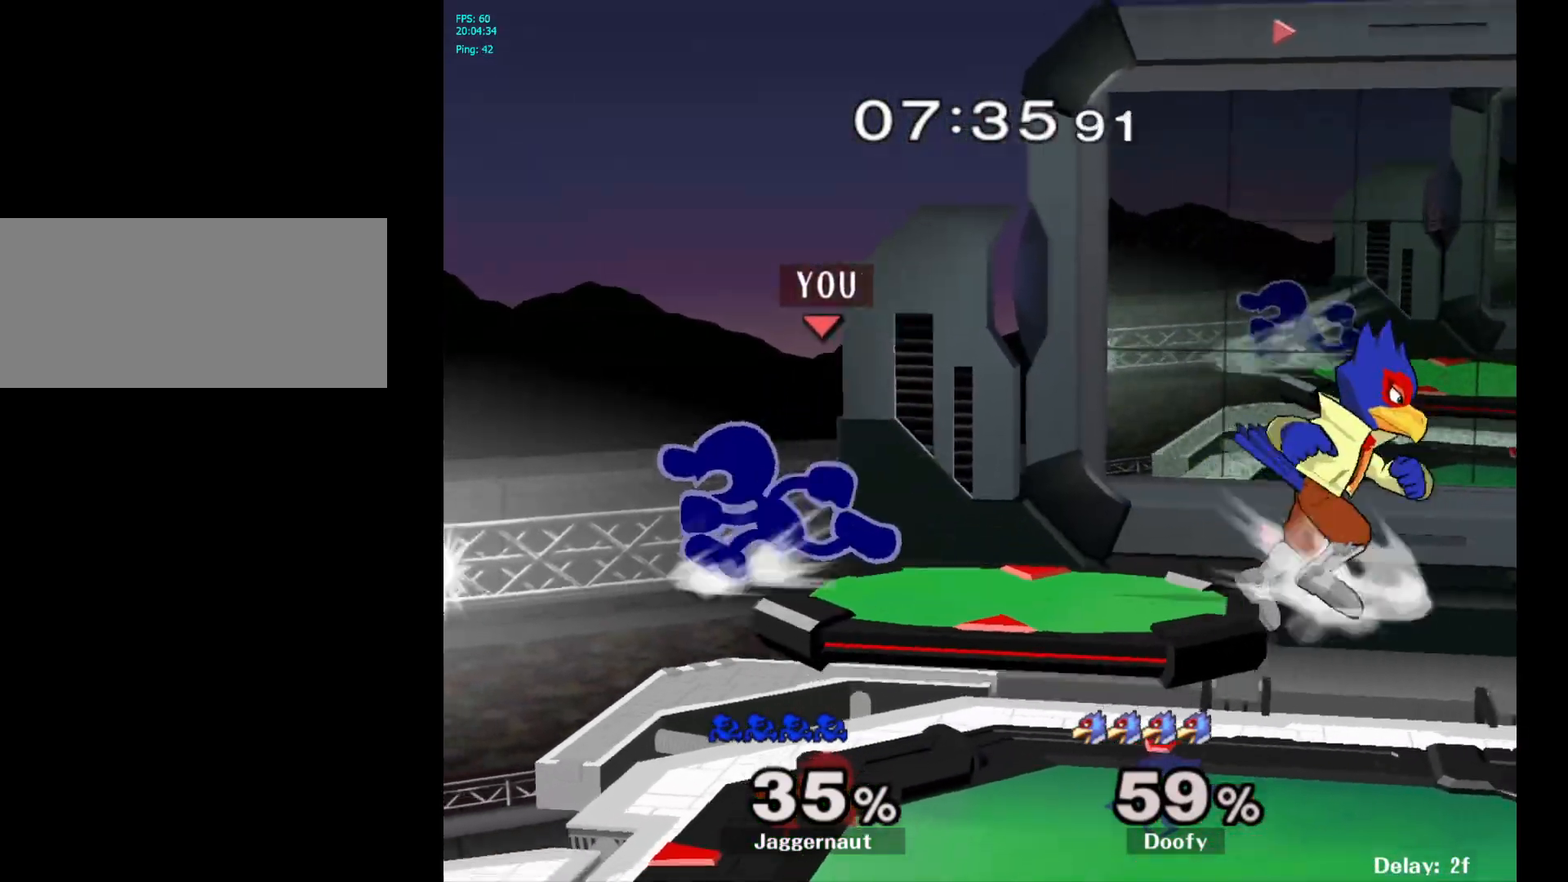
{"buttons": [], "left_stick": "center", "right_stick": "center", "events": [[67, "left_stick", "right"], [467, "left_stick", "center"]]}
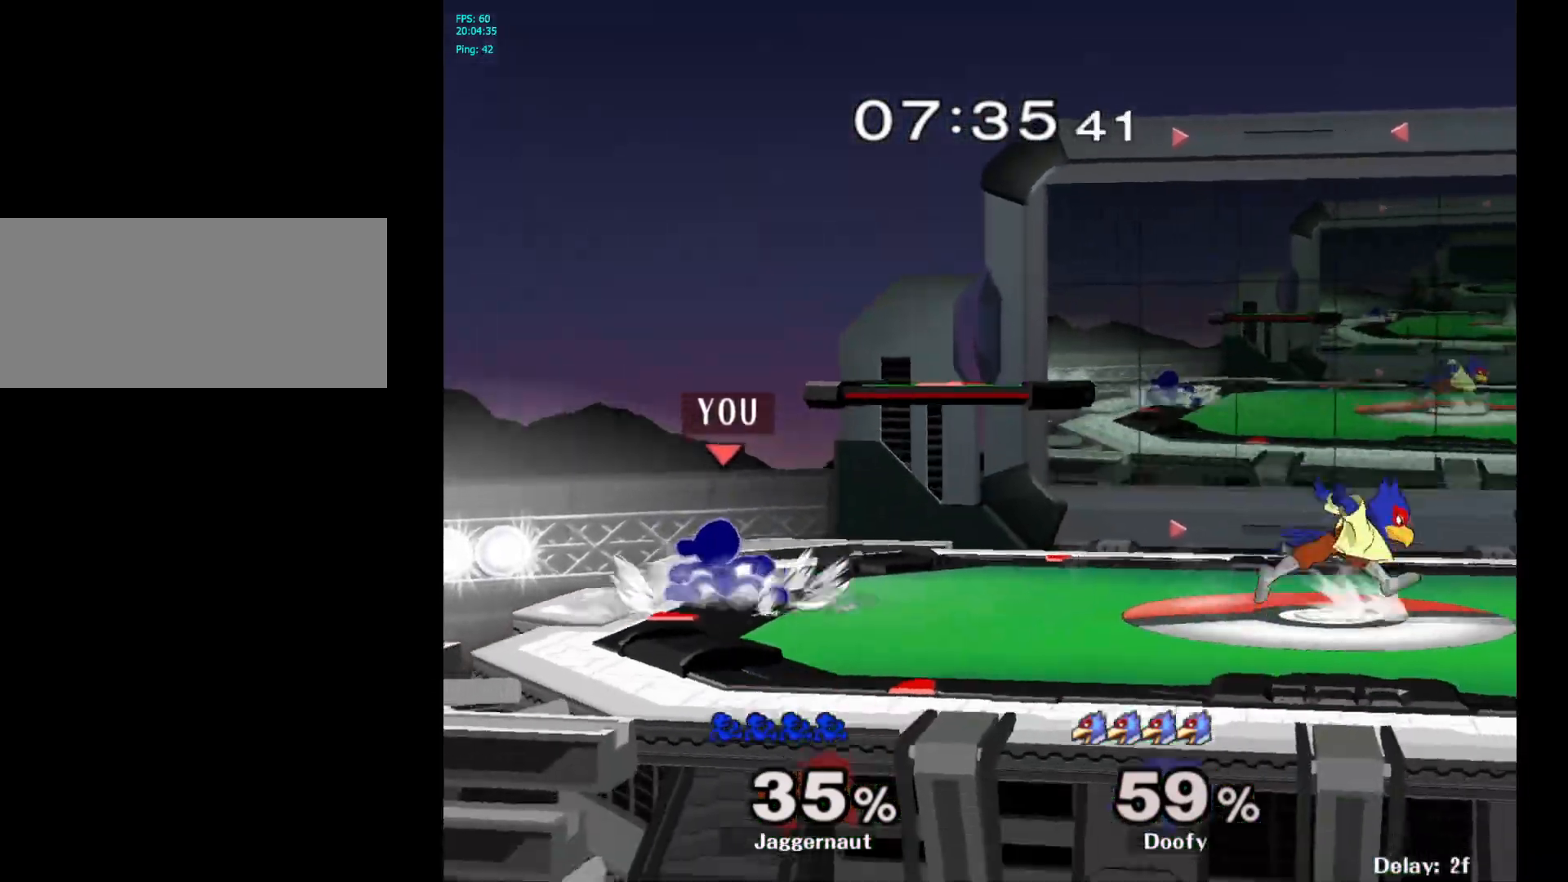
{"buttons": ["Y", "R1"], "left_stick": "down-right", "right_stick": "center", "events": [[83, "Y", "down"], [150, "left_stick", "right"], [483, "R1", "down"], [483, "left_stick", "down-right"]]}
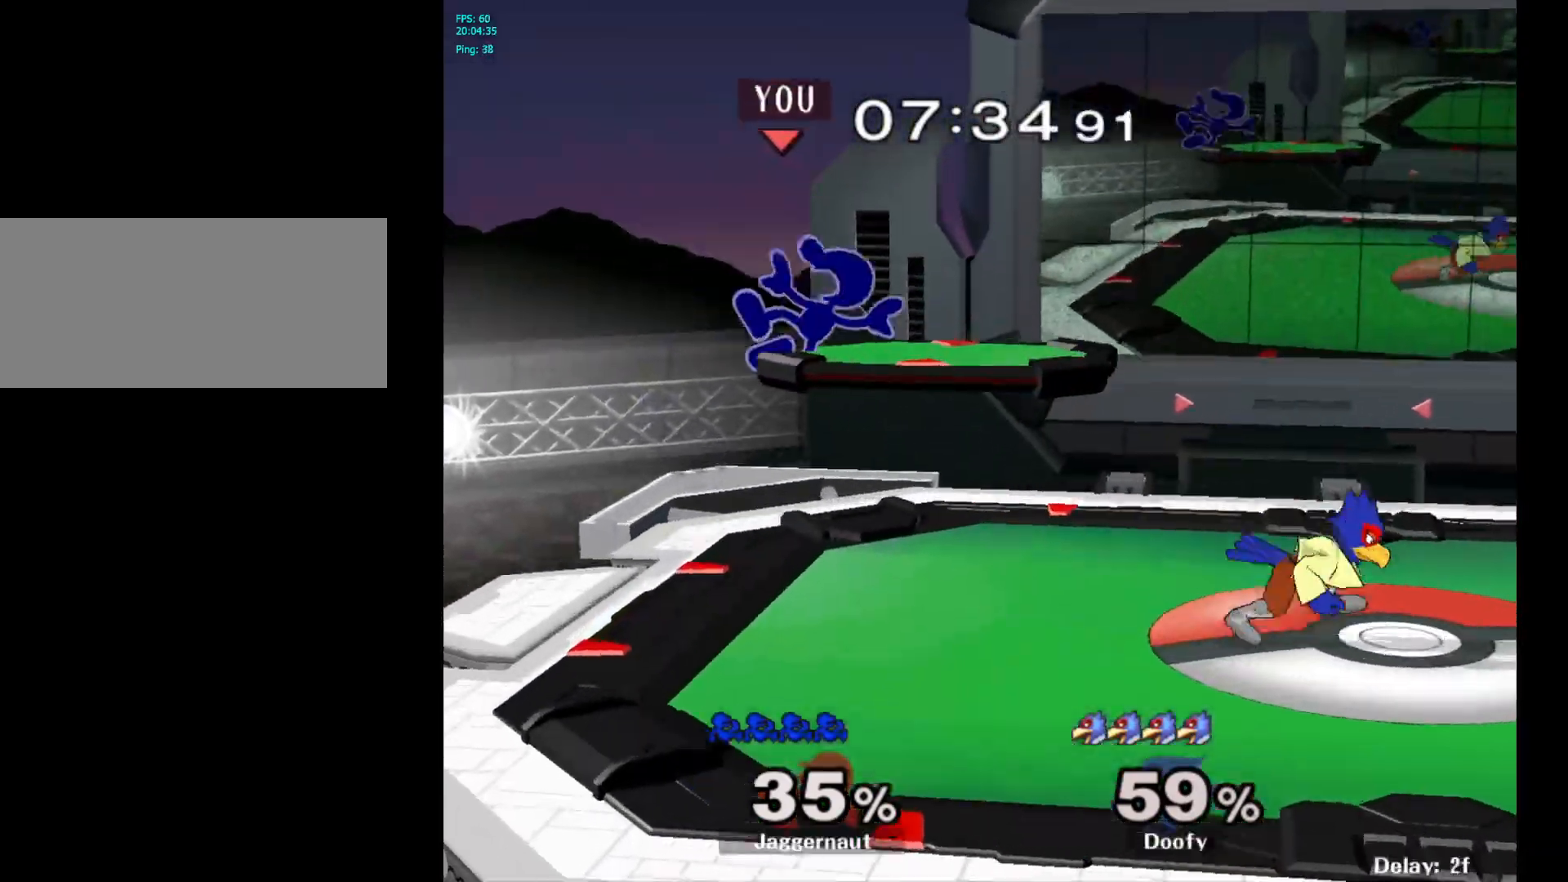
{"buttons": [], "left_stick": "right", "right_stick": "center", "events": [[83, "Y", "up"], [100, "left_stick", "center"], [117, "R1", "up"], [217, "left_stick", "down"], [300, "right_stick", "up-right"], [333, "left_stick", "right"], [350, "right_stick", "center"]]}
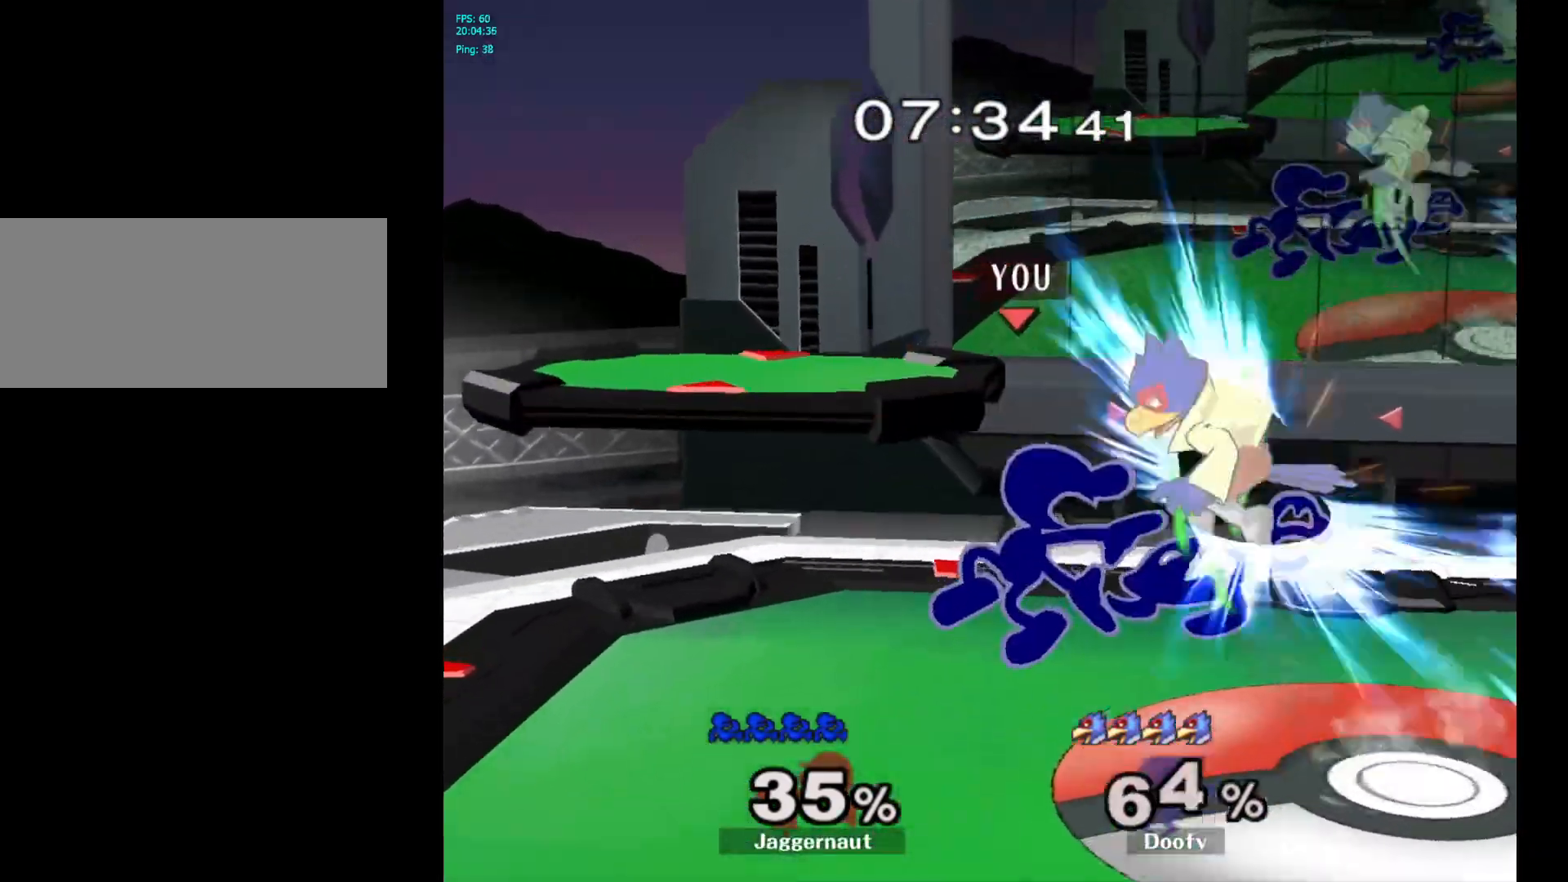
{"buttons": ["A"], "left_stick": "center", "right_stick": "center", "events": [[83, "R1", "down"], [217, "left_stick", "center"], [250, "R1", "up"], [450, "left_stick", "right"], [483, "A", "down"], [500, "left_stick", "center"]]}
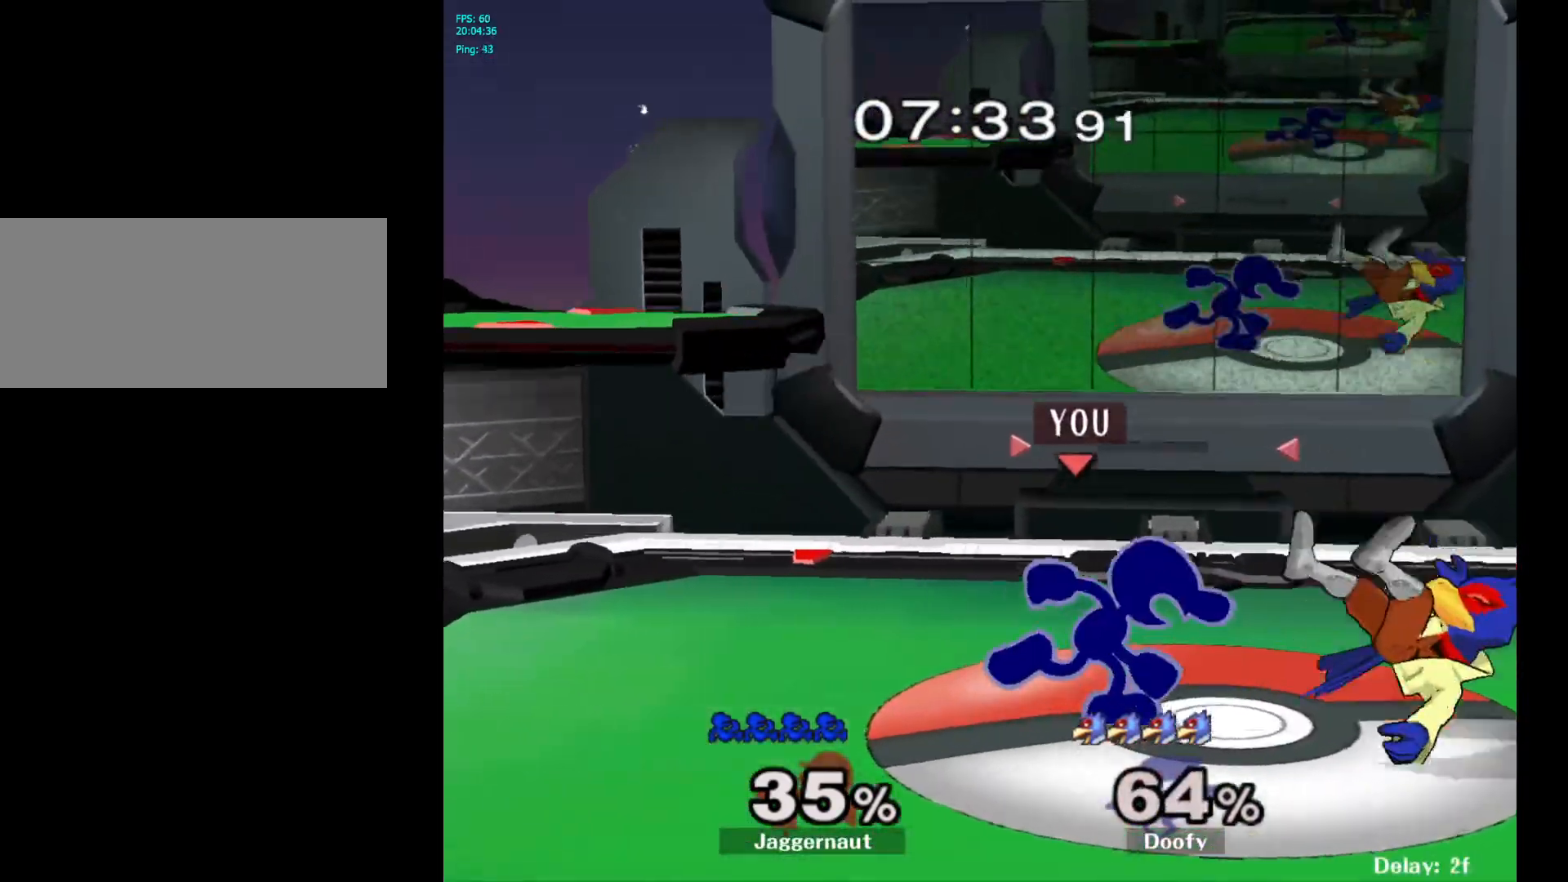
{"buttons": [], "left_stick": "center", "right_stick": "center", "events": [[50, "A", "up"]]}